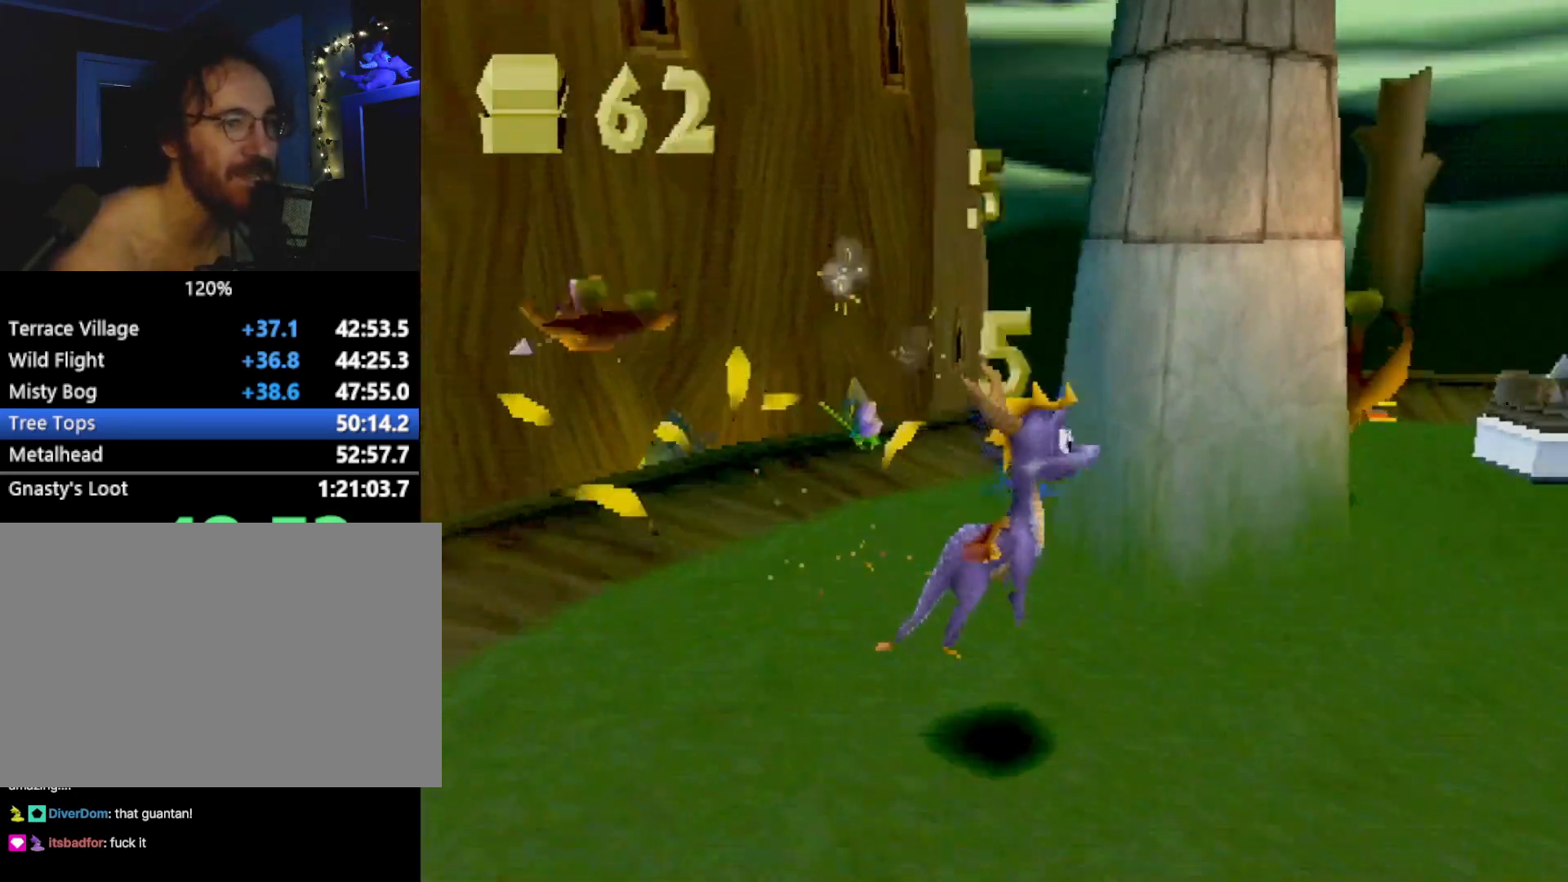
Gameplay with a controller (PlayStation layout); each line is a JSON object with the inputs held at the frame after it. "events" lists button and stick changes between this image and that frame as [ms after this image, input, new state], when the widget could be followed in between. Not read: L3 R2 R3 right_stick.
{"buttons": ["CROSS"], "left_stick": "center", "events": [[50, "left_stick", "up-right"], [150, "left_stick", "up"], [184, "CIRCLE", "down"], [234, "CIRCLE", "up"], [267, "SQUARE", "down"], [367, "L2", "up"], [417, "SQUARE", "up"], [417, "left_stick", "center"], [501, "CROSS", "down"]]}
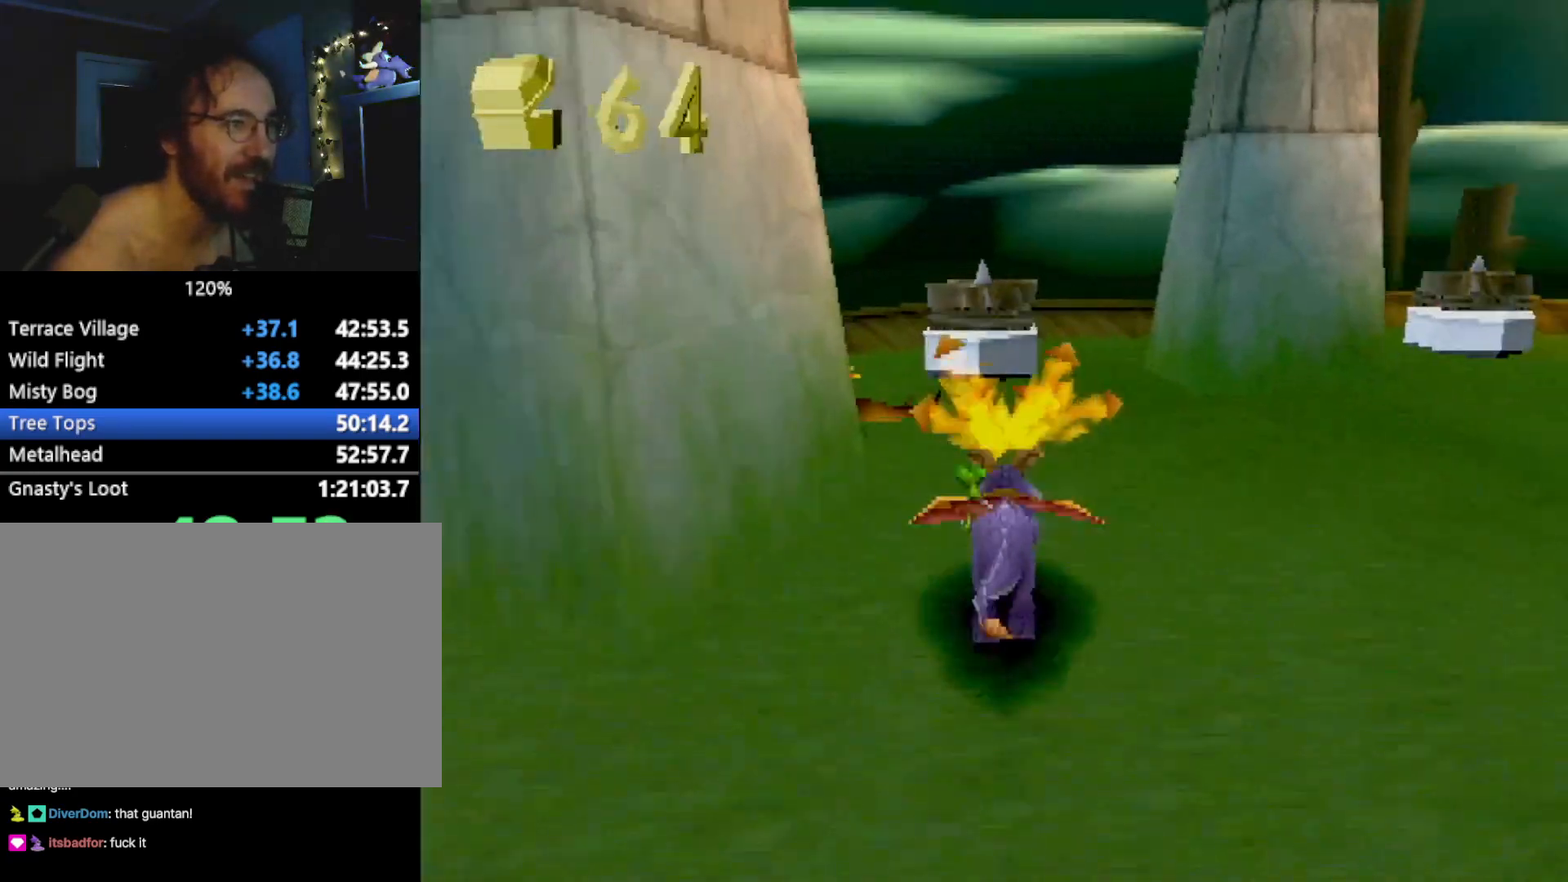
{"buttons": ["CIRCLE"], "left_stick": "center", "events": [[50, "CROSS", "up"], [334, "left_stick", "right"], [417, "left_stick", "center"], [501, "CIRCLE", "down"]]}
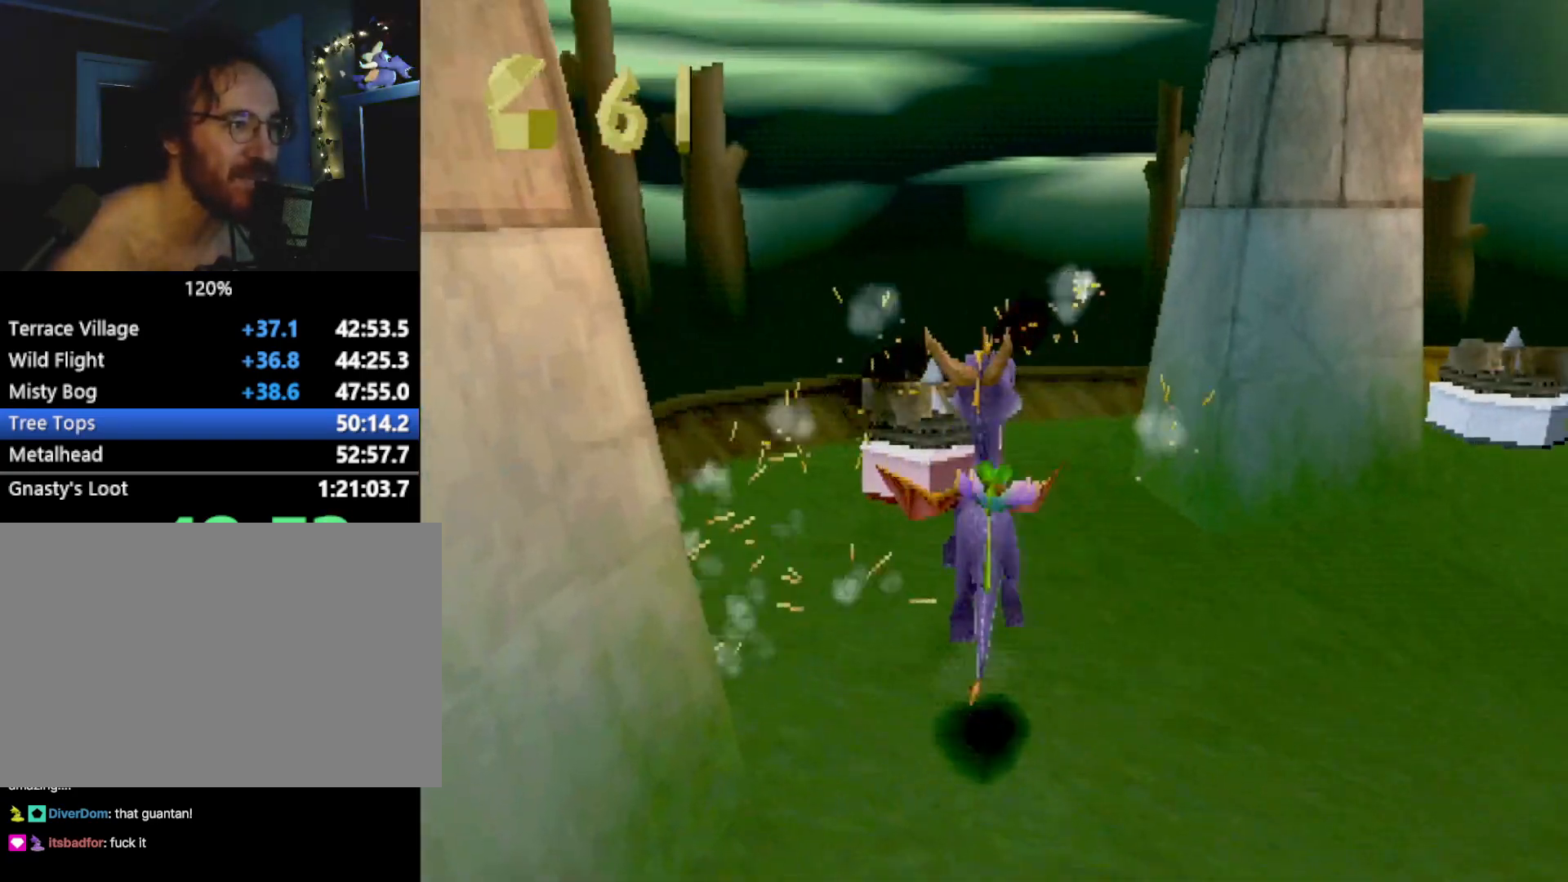
{"buttons": [], "left_stick": "center", "events": [[50, "L2", "down"], [100, "CIRCLE", "up"], [150, "L2", "up"], [167, "CIRCLE", "down"], [233, "CIRCLE", "up"], [233, "left_stick", "up"], [400, "left_stick", "center"]]}
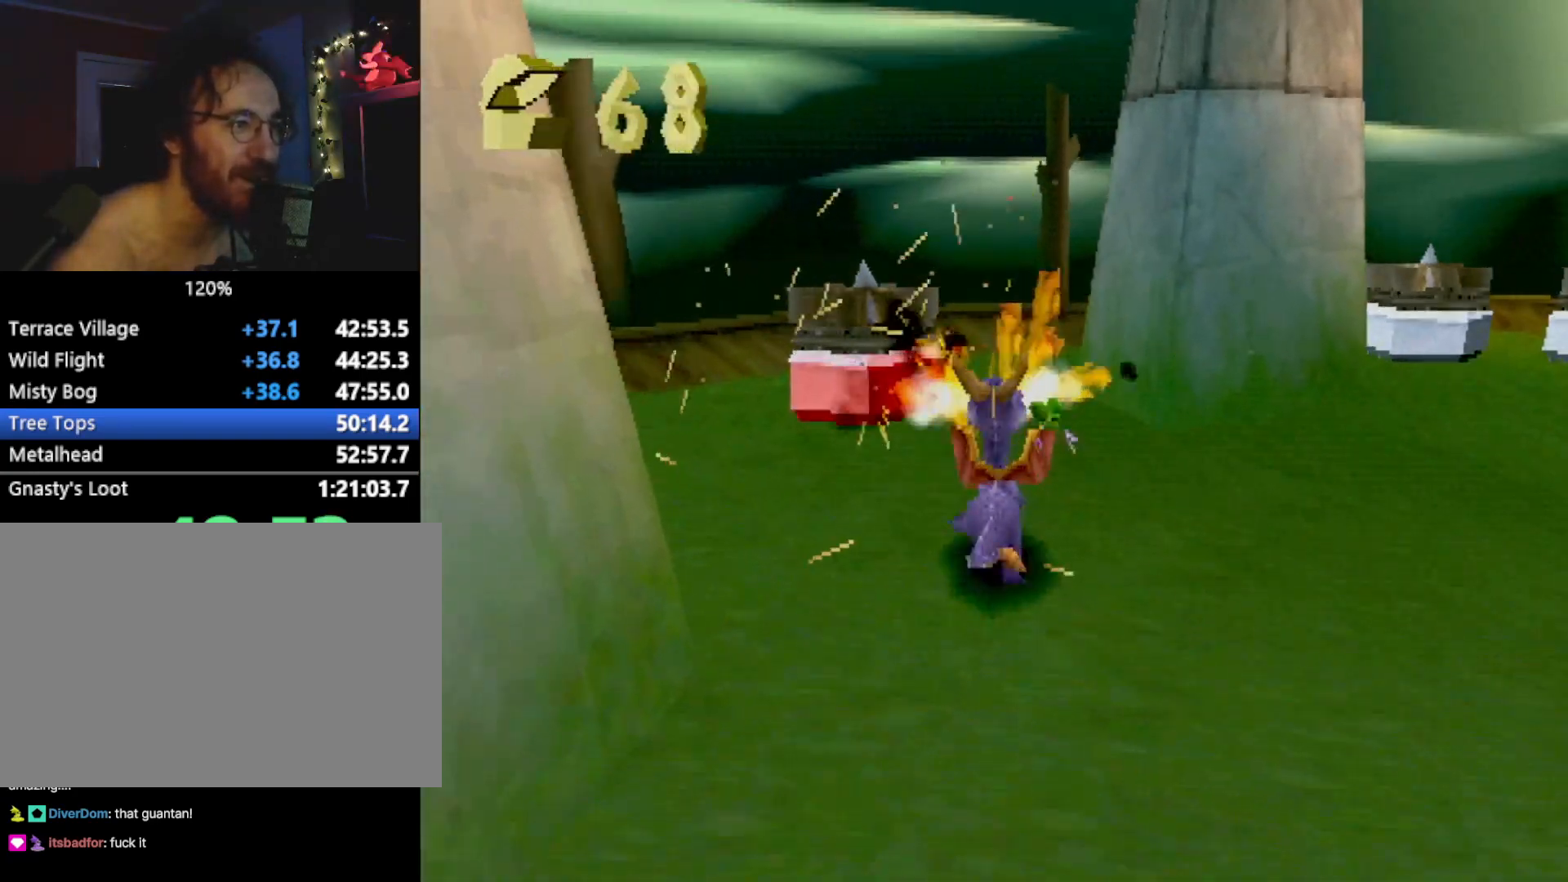
{"buttons": ["SQUARE"], "left_stick": "up", "events": [[350, "left_stick", "up"], [400, "CIRCLE", "down"], [434, "CIRCLE", "up"], [450, "SQUARE", "down"]]}
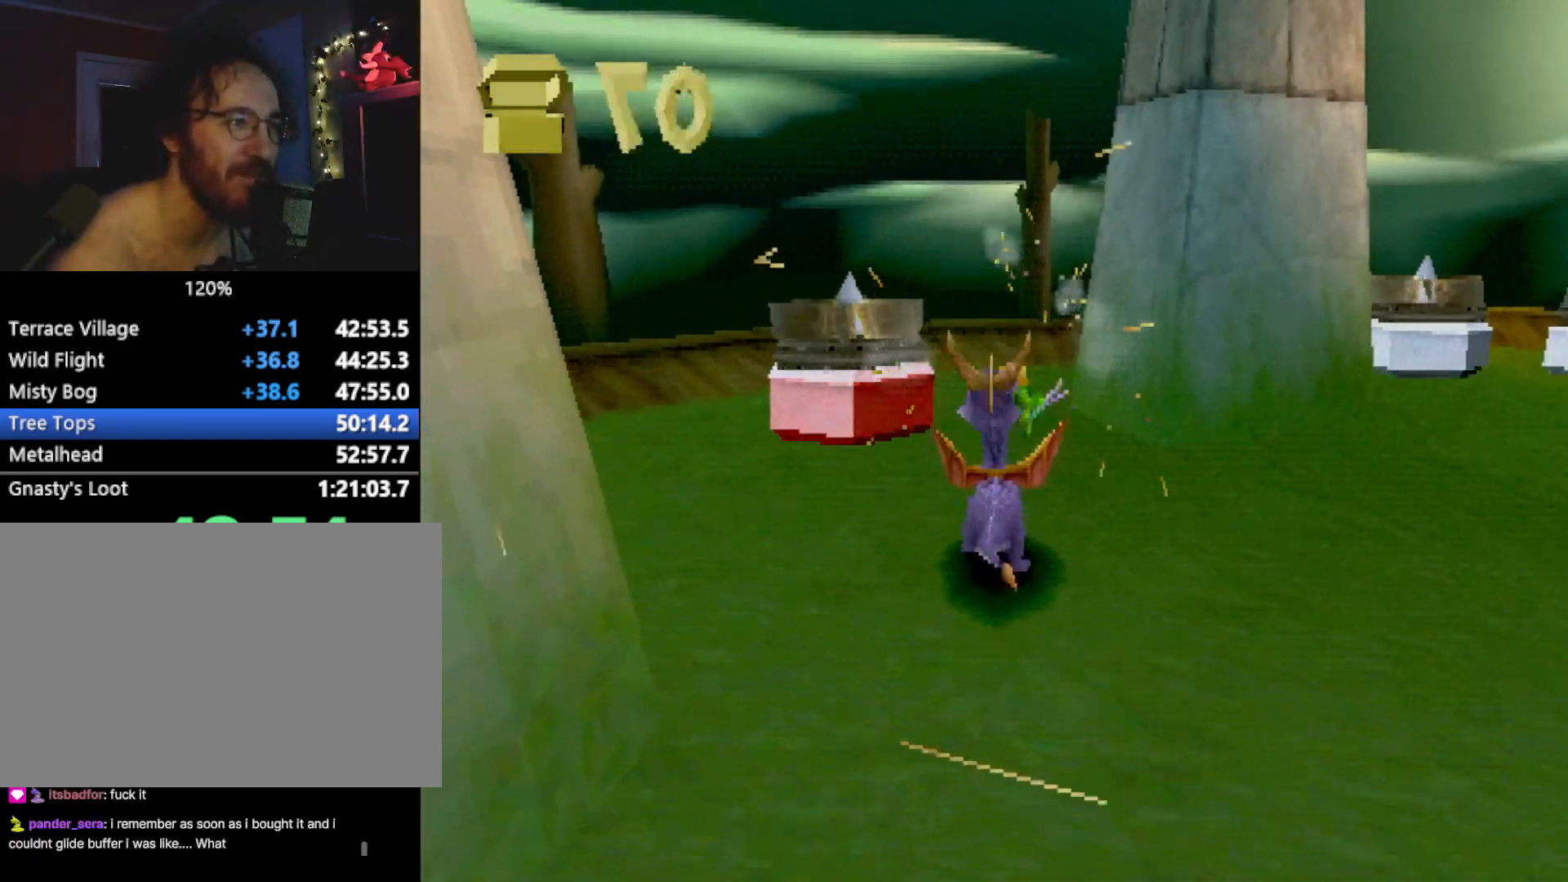
{"buttons": ["L2"], "left_stick": "down-right", "events": [[117, "SQUARE", "up"], [134, "left_stick", "right"], [151, "CROSS", "down"], [167, "L2", "down"], [184, "left_stick", "down-right"], [267, "CROSS", "up"]]}
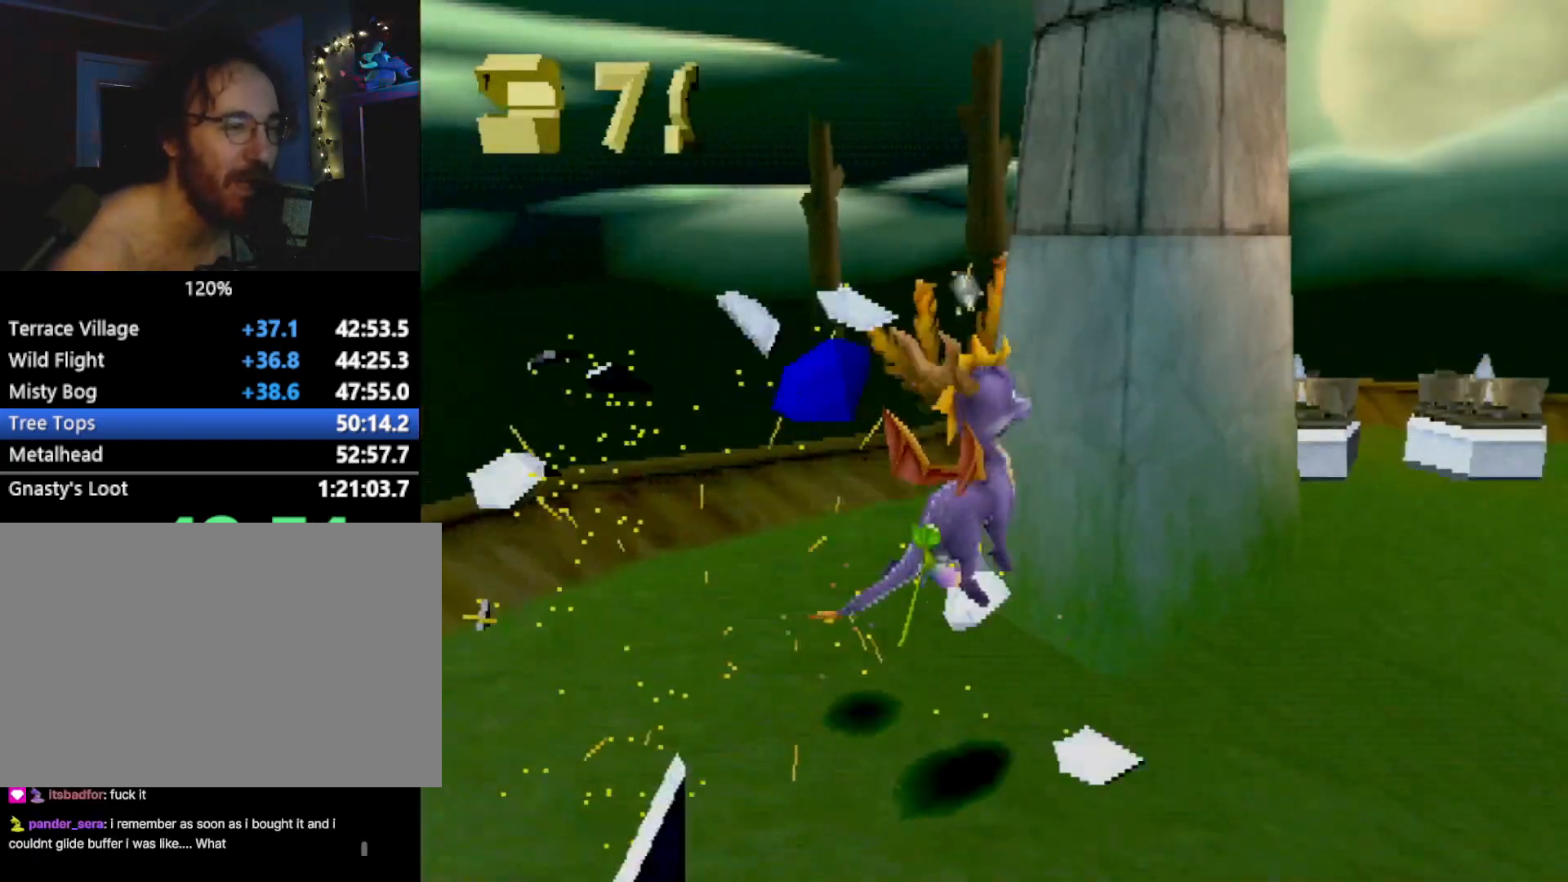
{"buttons": ["CIRCLE"], "left_stick": "up", "events": [[84, "left_stick", "right"], [201, "L2", "up"], [301, "left_stick", "up"], [401, "CIRCLE", "down"]]}
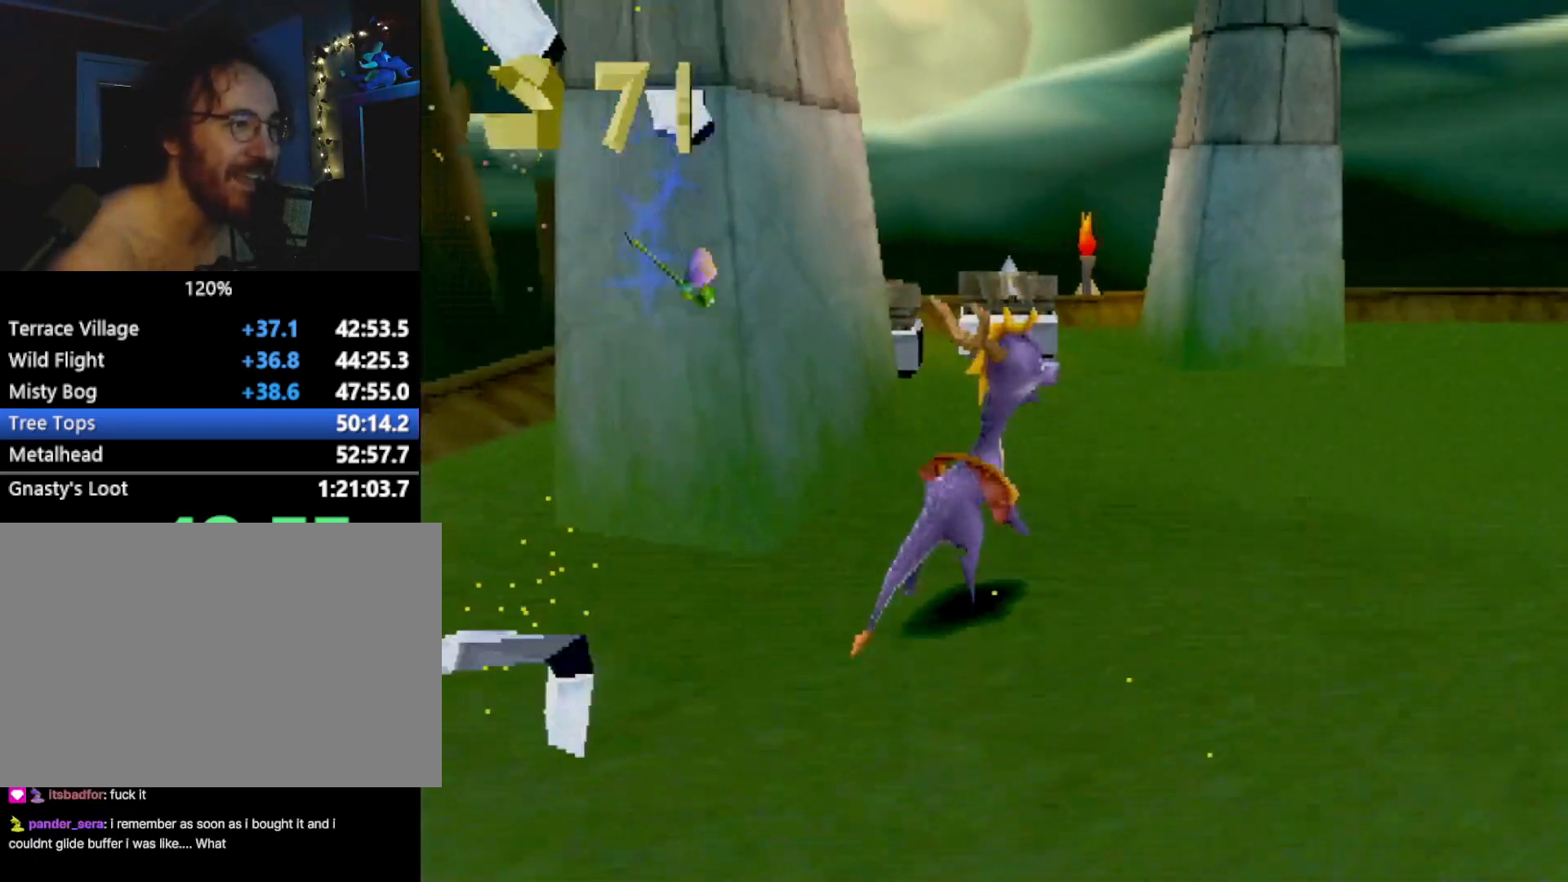
{"buttons": [], "left_stick": "center", "events": [[17, "CIRCLE", "up"], [200, "left_stick", "center"]]}
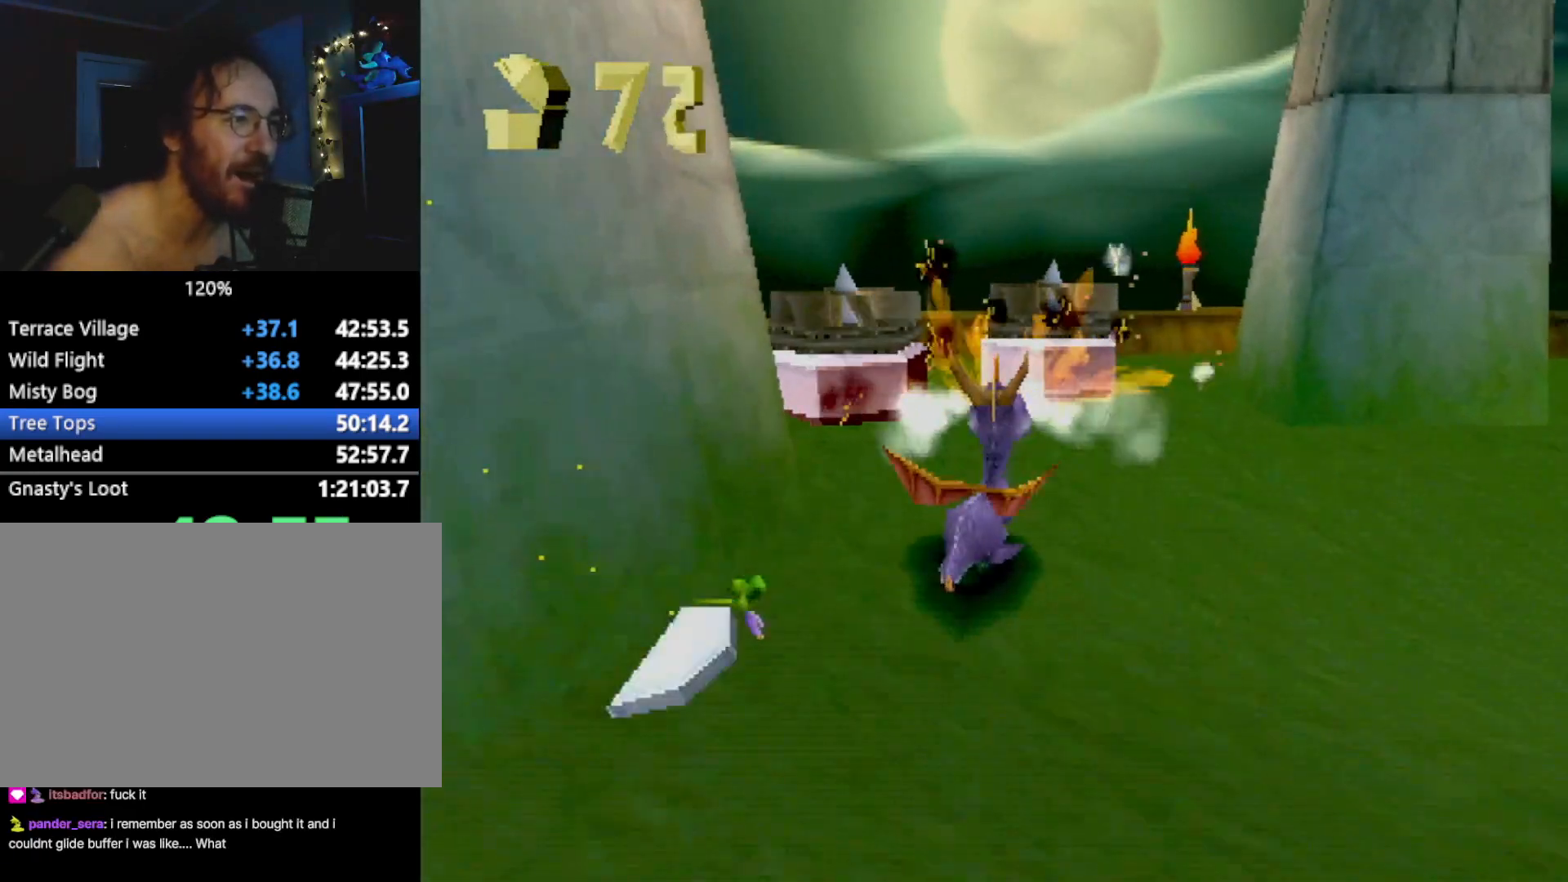
{"buttons": [], "left_stick": "center", "events": [[167, "CIRCLE", "down"], [167, "left_stick", "up"], [250, "CIRCLE", "up"], [334, "left_stick", "center"]]}
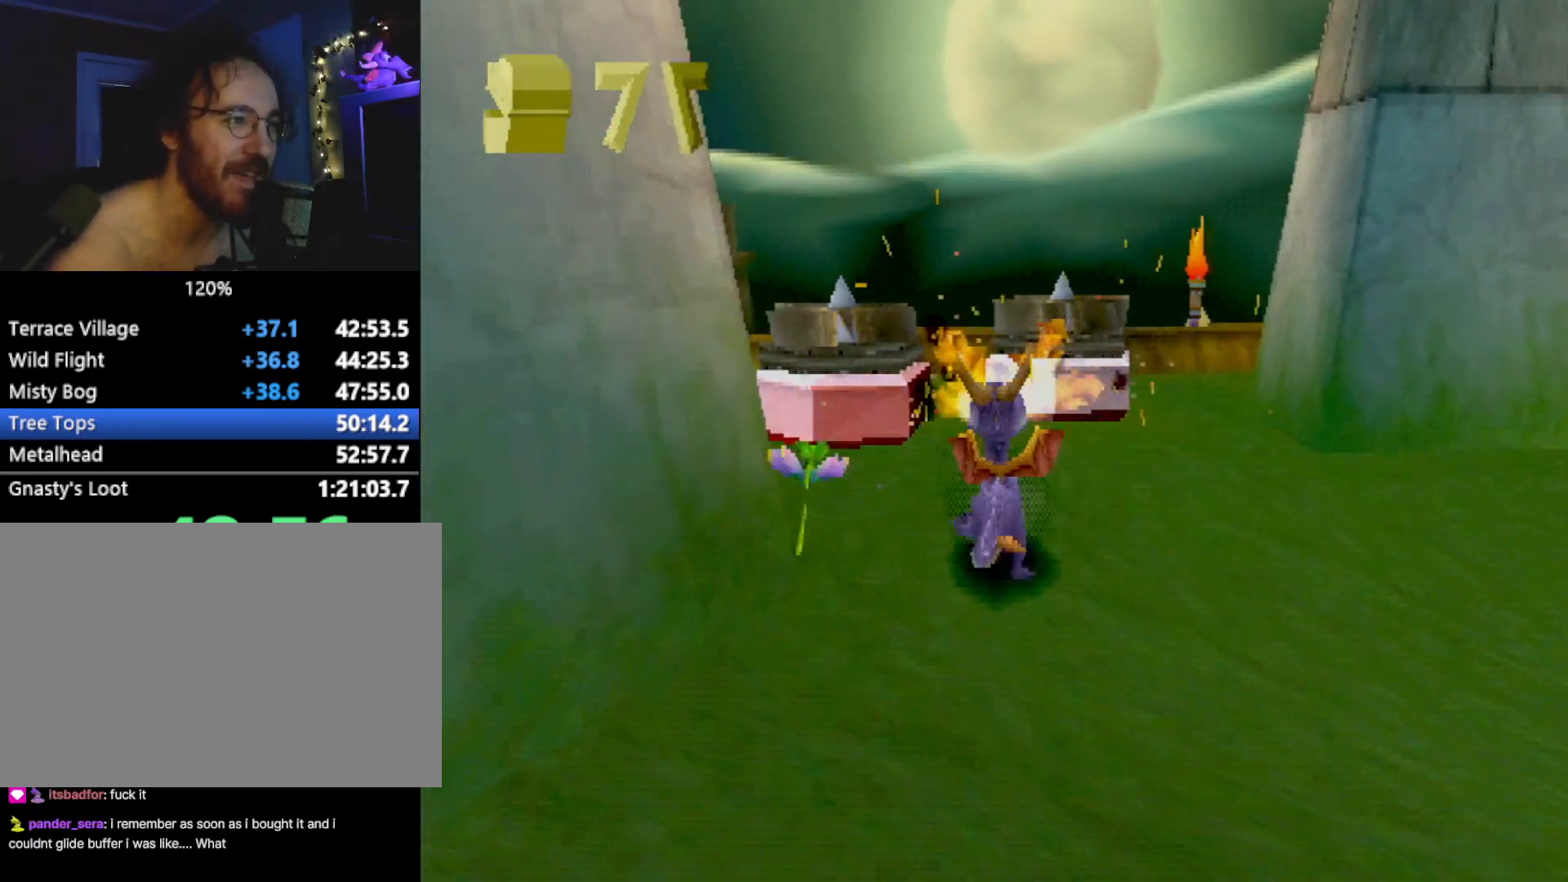
{"buttons": ["CIRCLE"], "left_stick": "up", "events": [[434, "left_stick", "up"], [484, "CIRCLE", "down"]]}
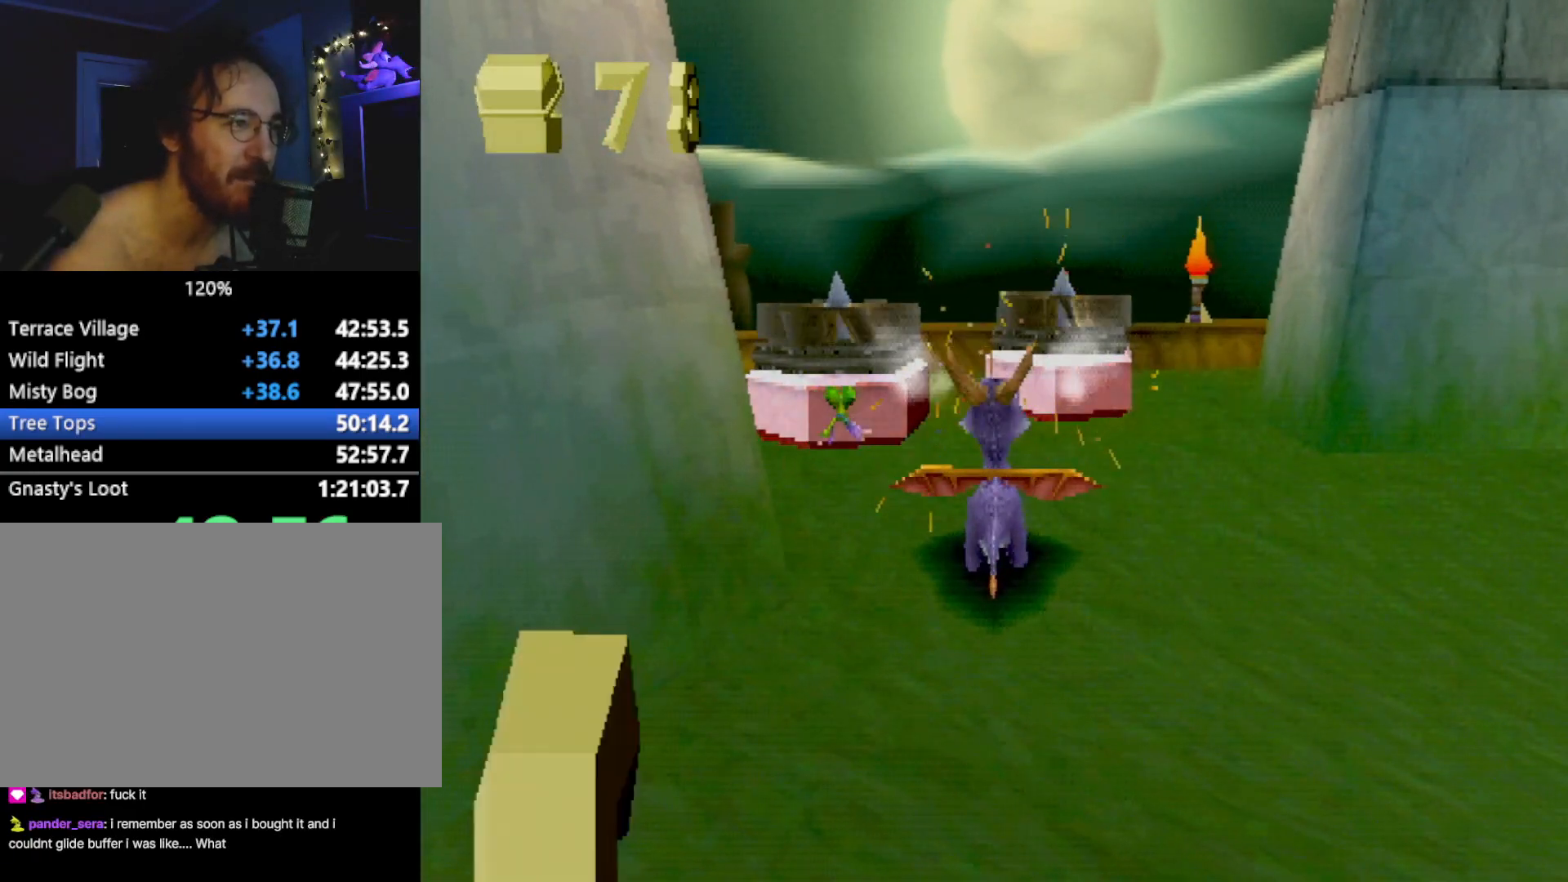
{"buttons": ["SQUARE"], "left_stick": "right", "events": [[33, "CIRCLE", "up"], [50, "SQUARE", "down"], [233, "left_stick", "up-right"], [250, "SQUARE", "up"], [300, "CROSS", "down"], [350, "L2", "down"], [384, "CROSS", "up"], [434, "SQUARE", "down"], [467, "L2", "up"], [467, "left_stick", "right"]]}
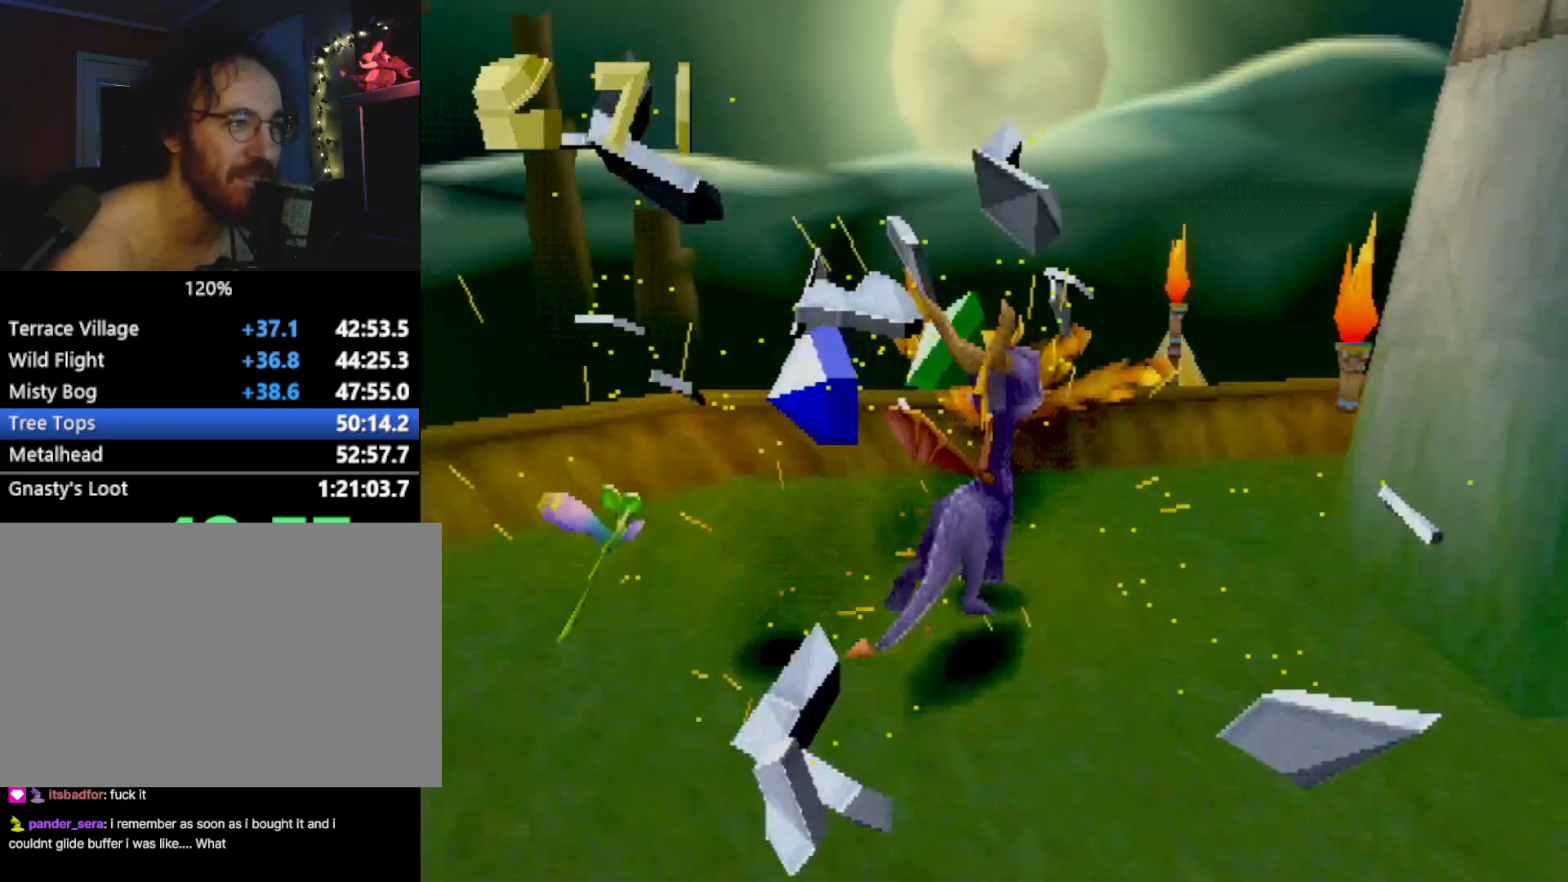
{"buttons": ["SQUARE"], "left_stick": "up-right", "events": [[167, "CROSS", "down"], [351, "CROSS", "up"], [418, "left_stick", "up-right"]]}
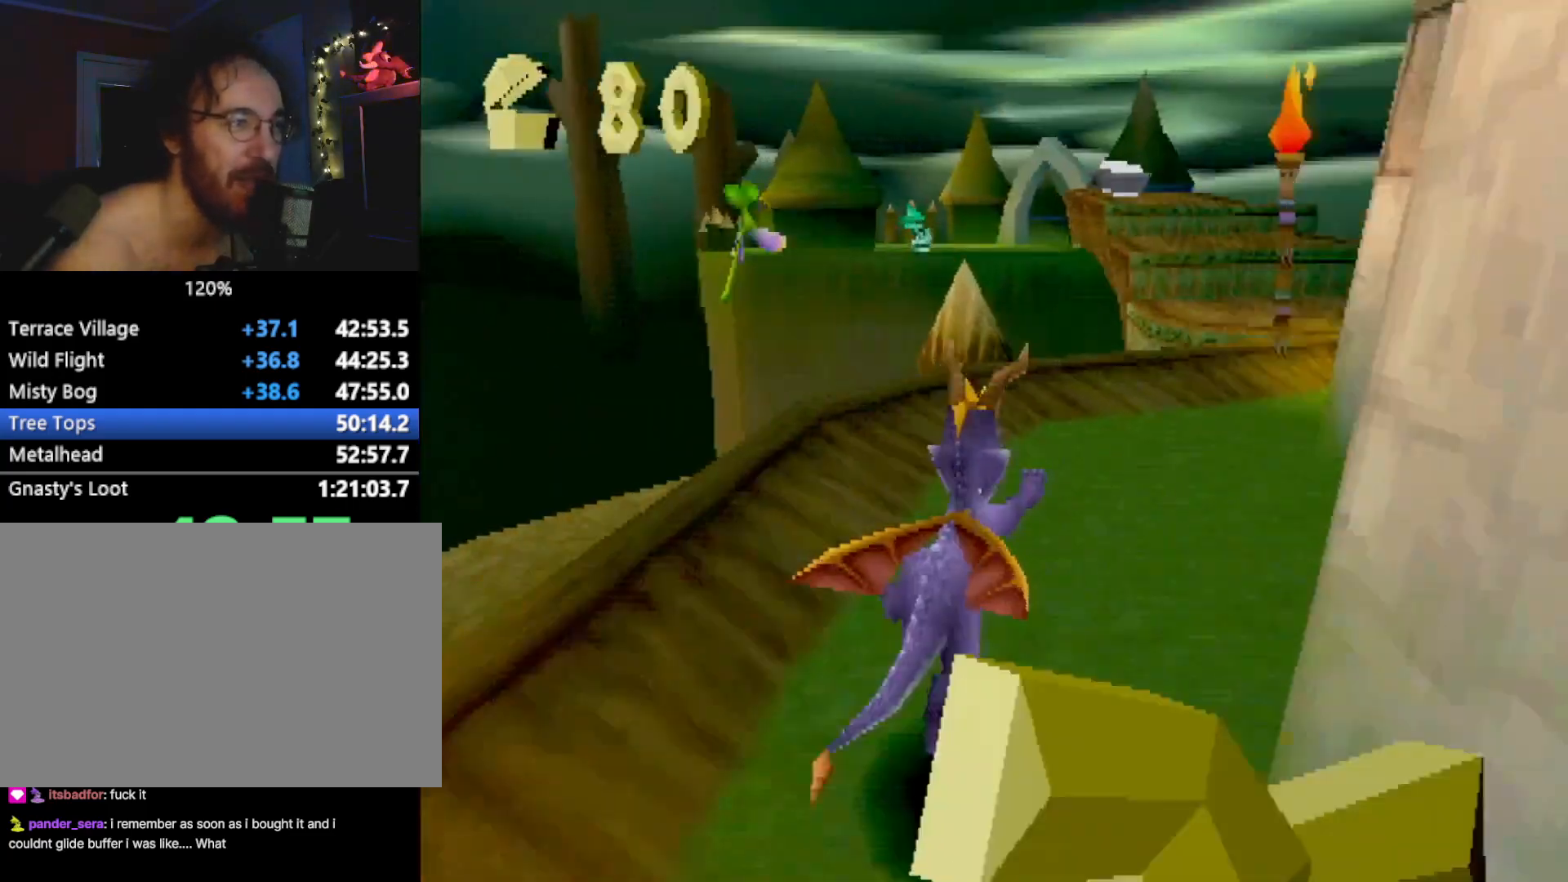
{"buttons": ["CROSS", "SQUARE"], "left_stick": "center", "events": [[50, "left_stick", "center"], [201, "left_stick", "up-left"], [267, "left_stick", "center"], [351, "left_stick", "right"], [451, "left_stick", "center"], [501, "CROSS", "down"]]}
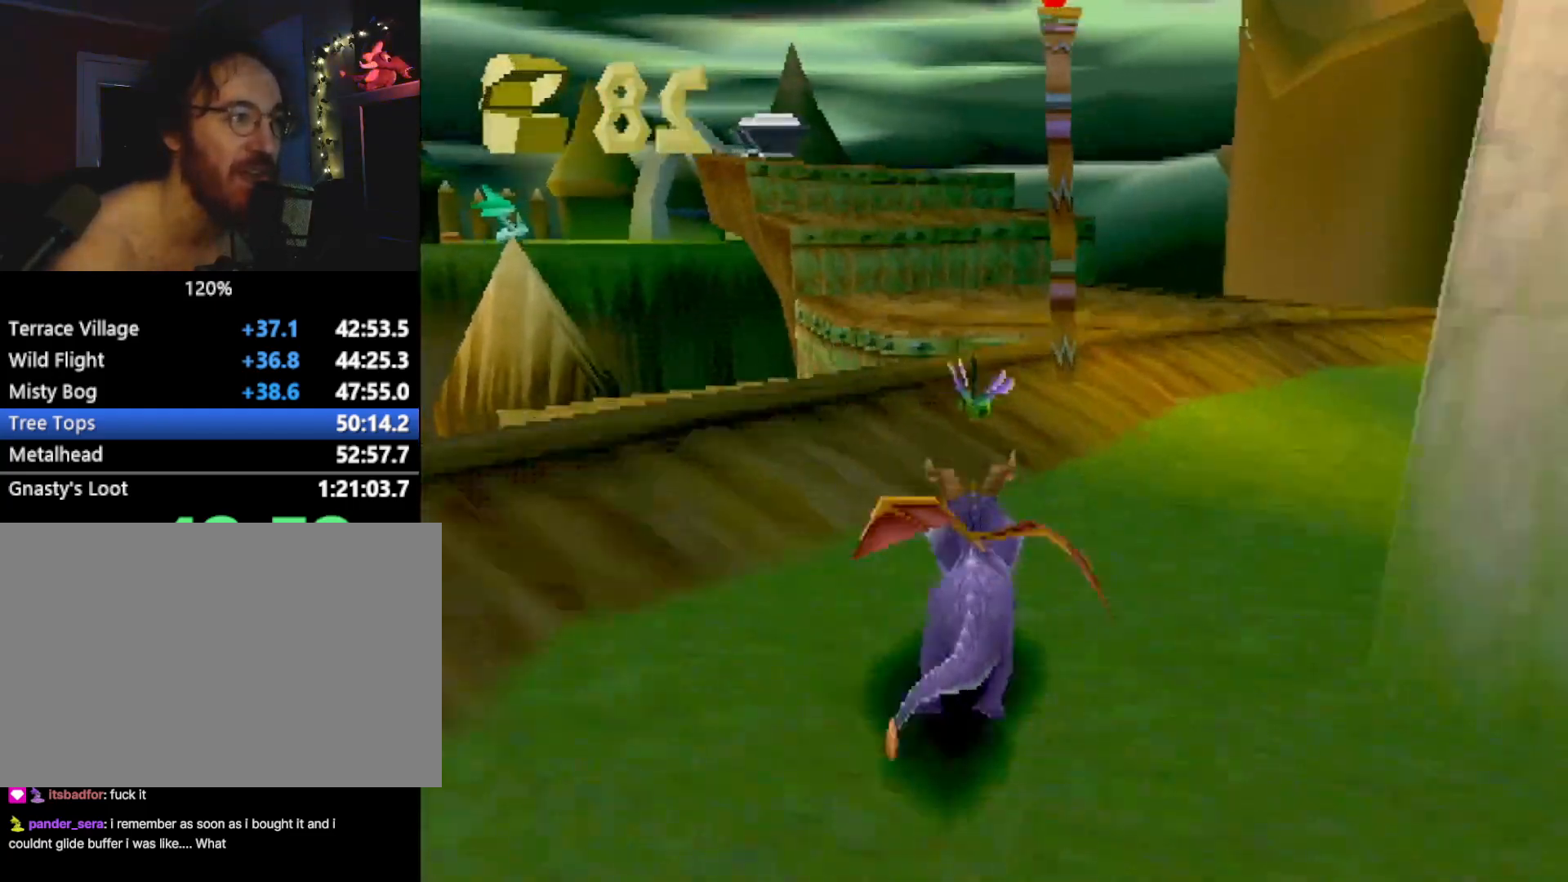
{"buttons": ["SQUARE"], "left_stick": "center", "events": [[50, "left_stick", "up-left"], [134, "left_stick", "center"], [217, "CROSS", "up"], [217, "SQUARE", "up"], [267, "left_stick", "right"], [301, "CROSS", "down"], [334, "left_stick", "center"], [434, "SQUARE", "down"], [451, "CROSS", "up"]]}
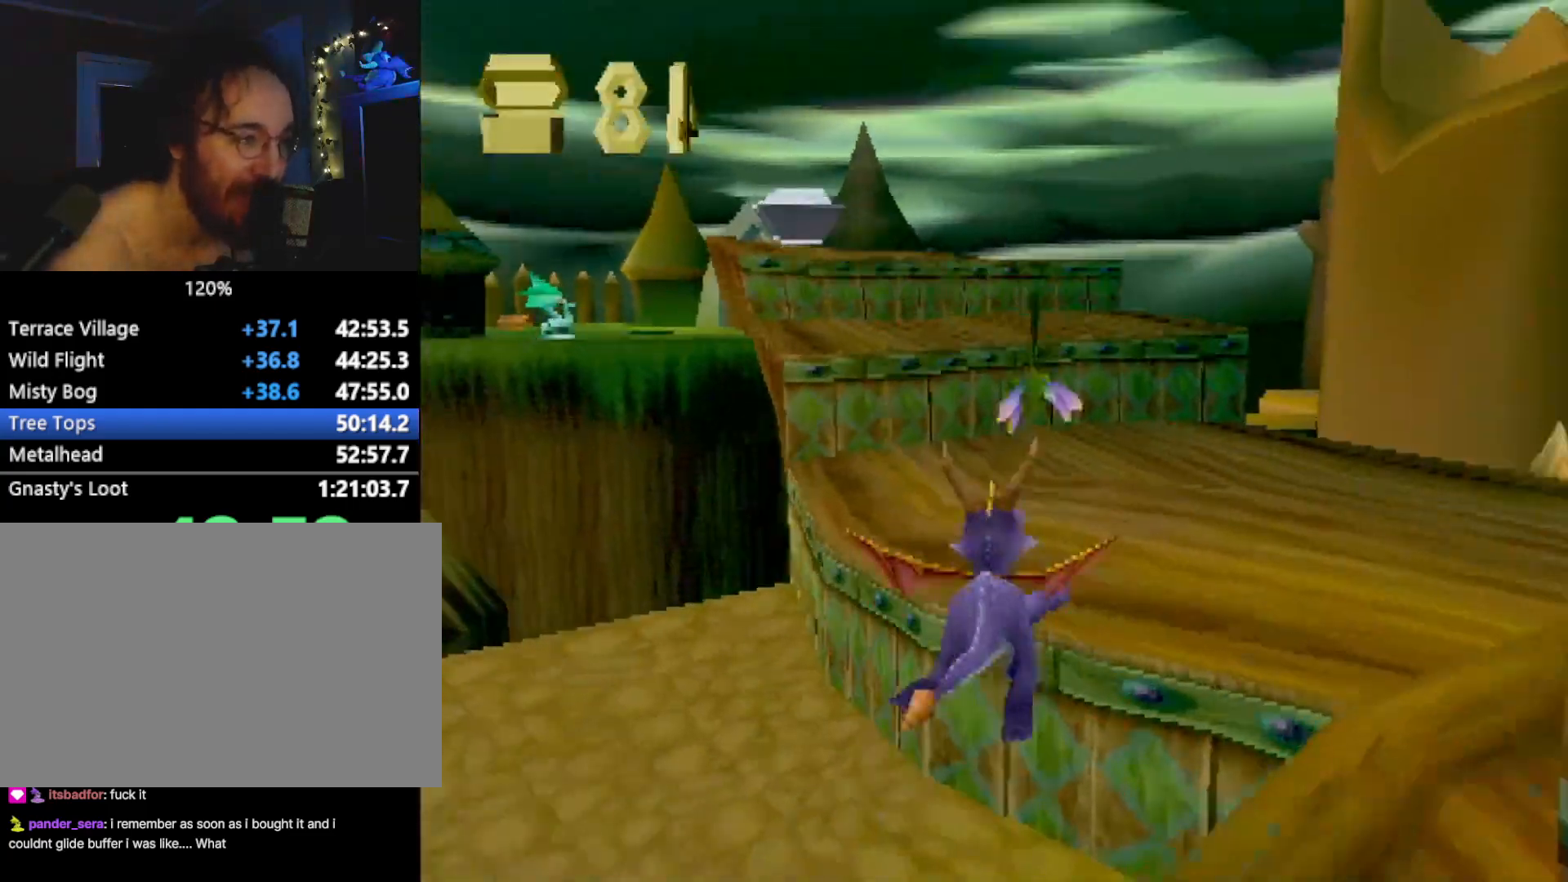
{"buttons": ["SQUARE"], "left_stick": "up", "events": [[50, "left_stick", "left"], [184, "SQUARE", "up"], [234, "CROSS", "down"], [300, "left_stick", "up"], [467, "CROSS", "up"], [501, "SQUARE", "down"]]}
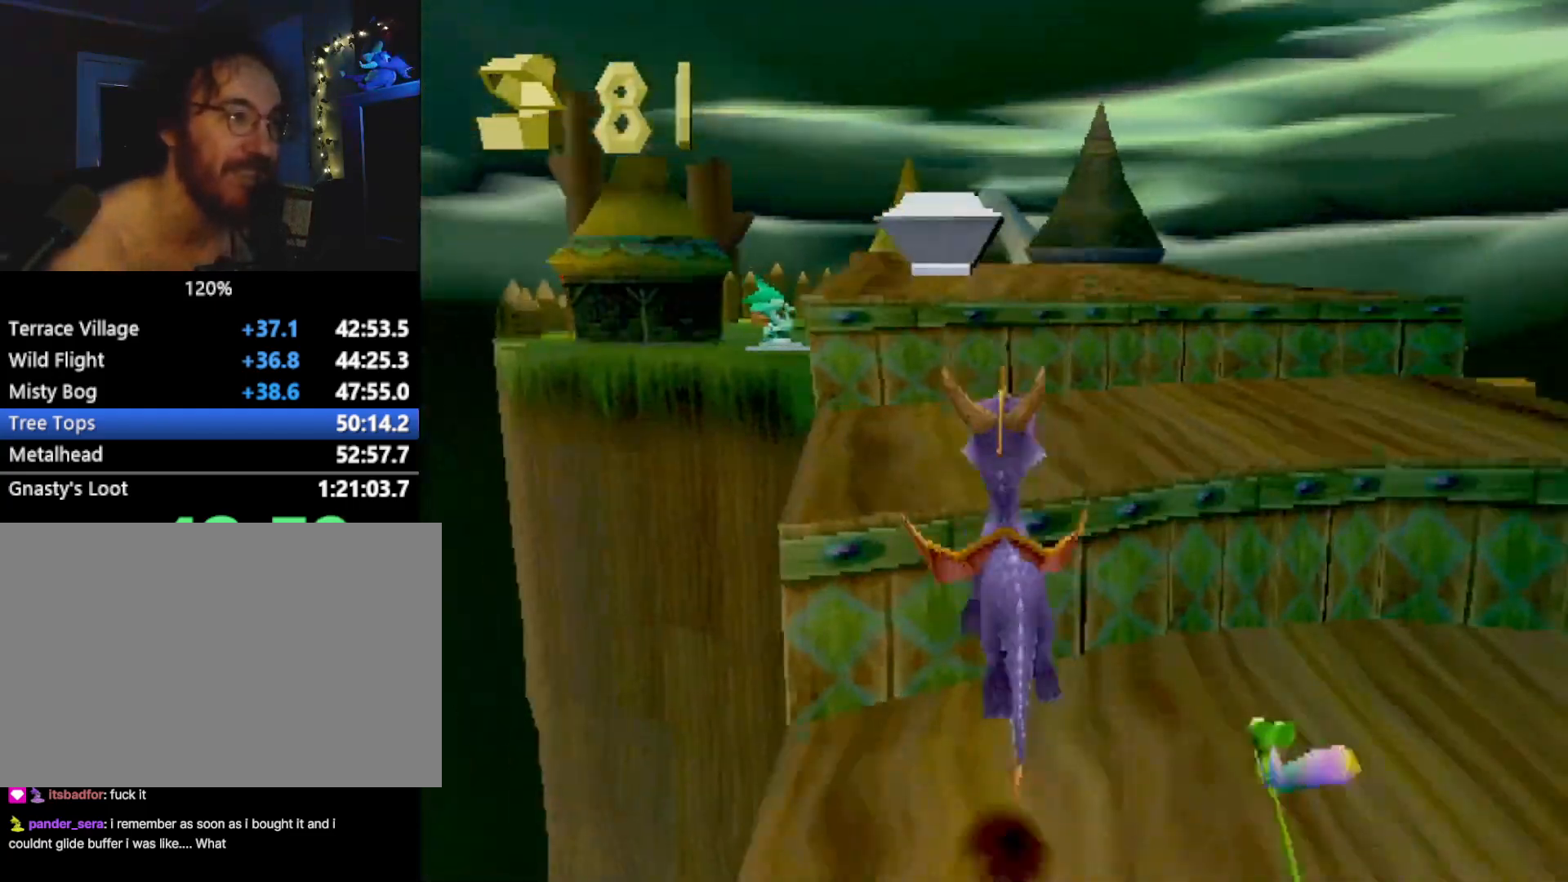
{"buttons": ["CROSS"], "left_stick": "up", "events": [[100, "left_stick", "up-left"], [200, "SQUARE", "up"], [234, "left_stick", "up"], [267, "CROSS", "down"], [384, "L2", "down"], [484, "L2", "up"]]}
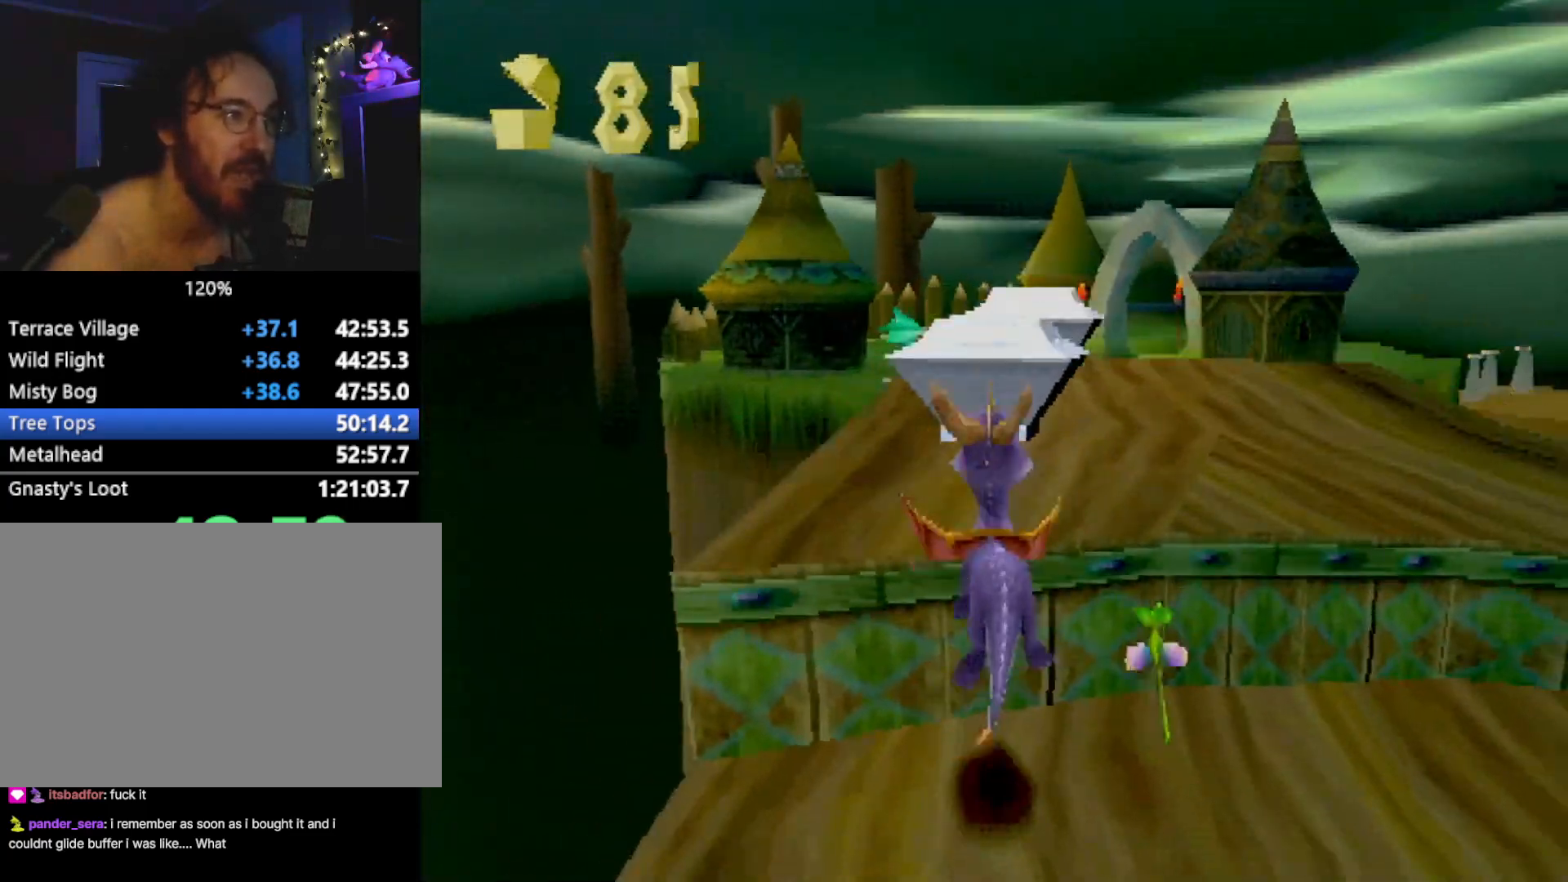
{"buttons": ["CROSS", "SQUARE"], "left_stick": "center", "events": [[16, "CROSS", "up"], [50, "SQUARE", "down"], [150, "left_stick", "center"], [450, "CROSS", "down"]]}
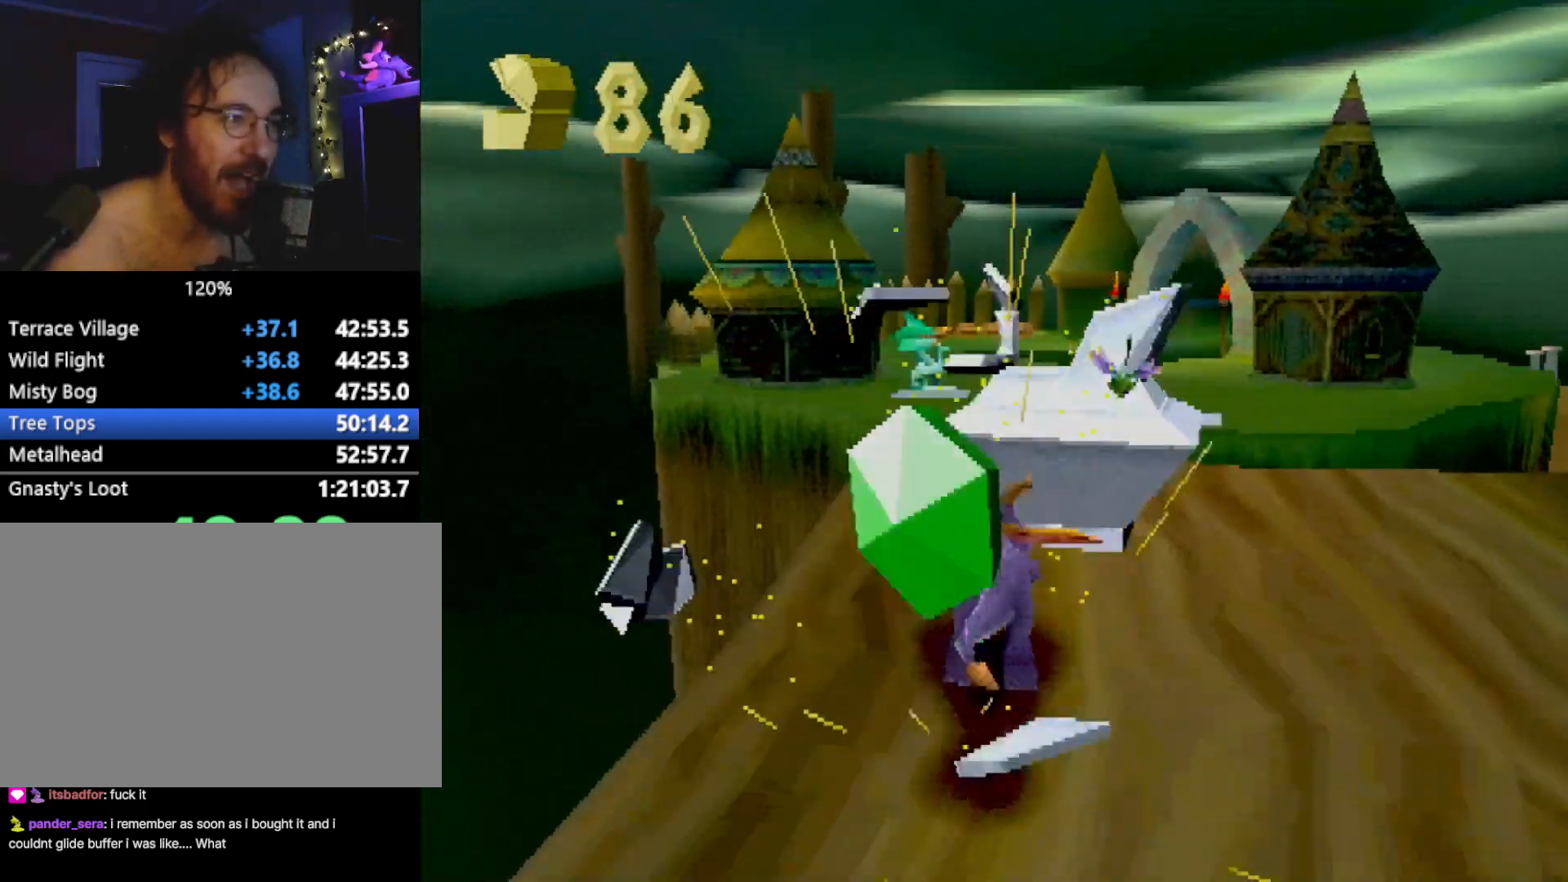
{"buttons": ["CROSS"], "left_stick": "center", "events": [[201, "CROSS", "up"], [368, "SQUARE", "up"], [485, "CROSS", "down"]]}
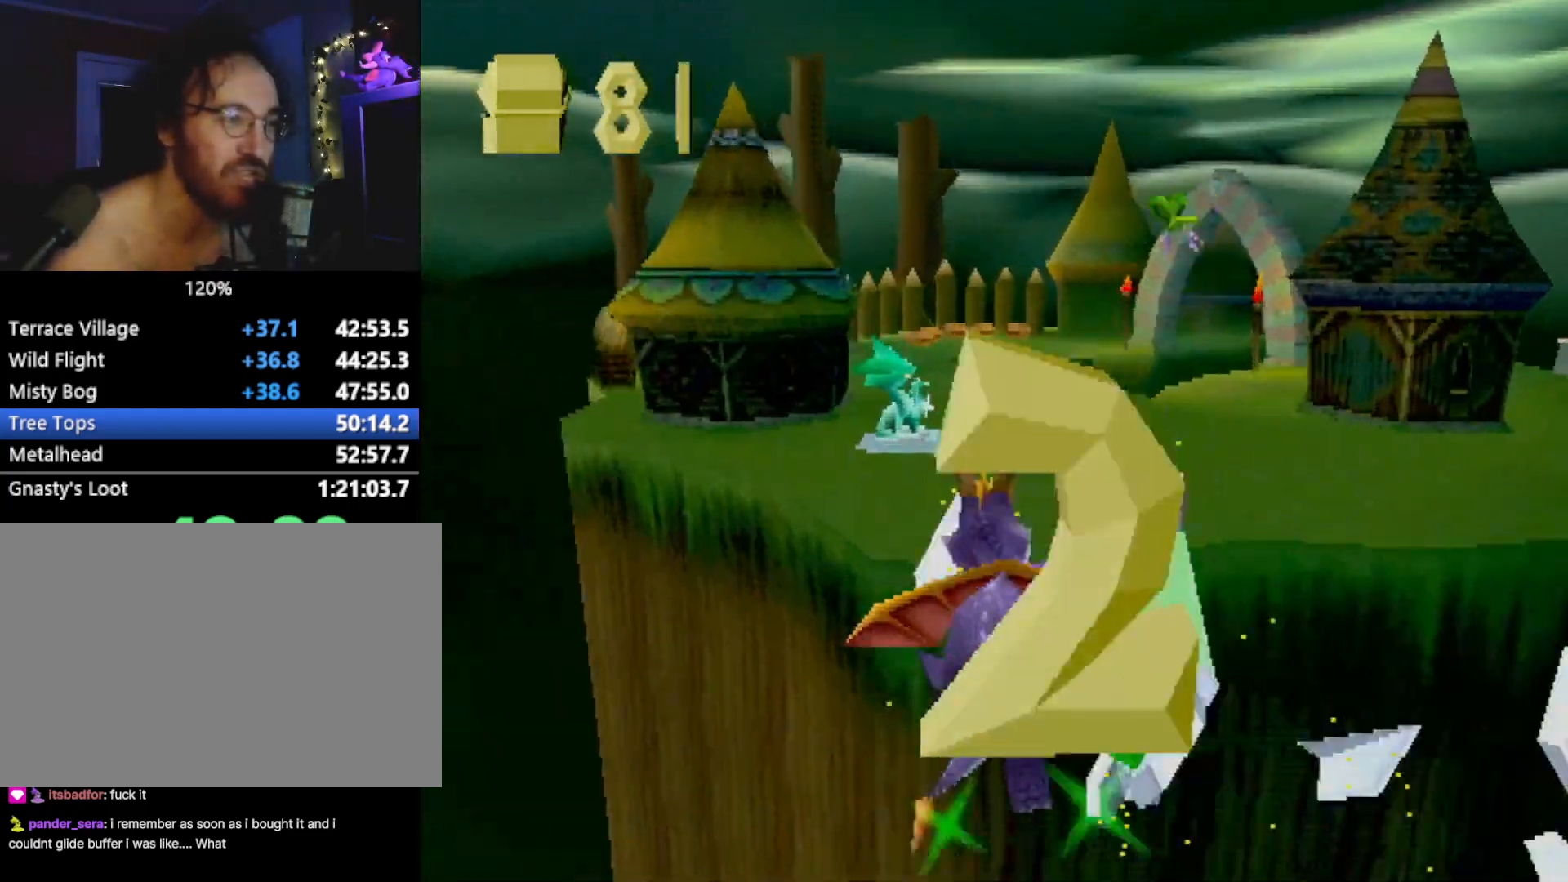
{"buttons": ["SQUARE"], "left_stick": "center", "events": [[117, "CROSS", "up"], [134, "left_stick", "left"], [201, "left_stick", "center"], [267, "SQUARE", "down"]]}
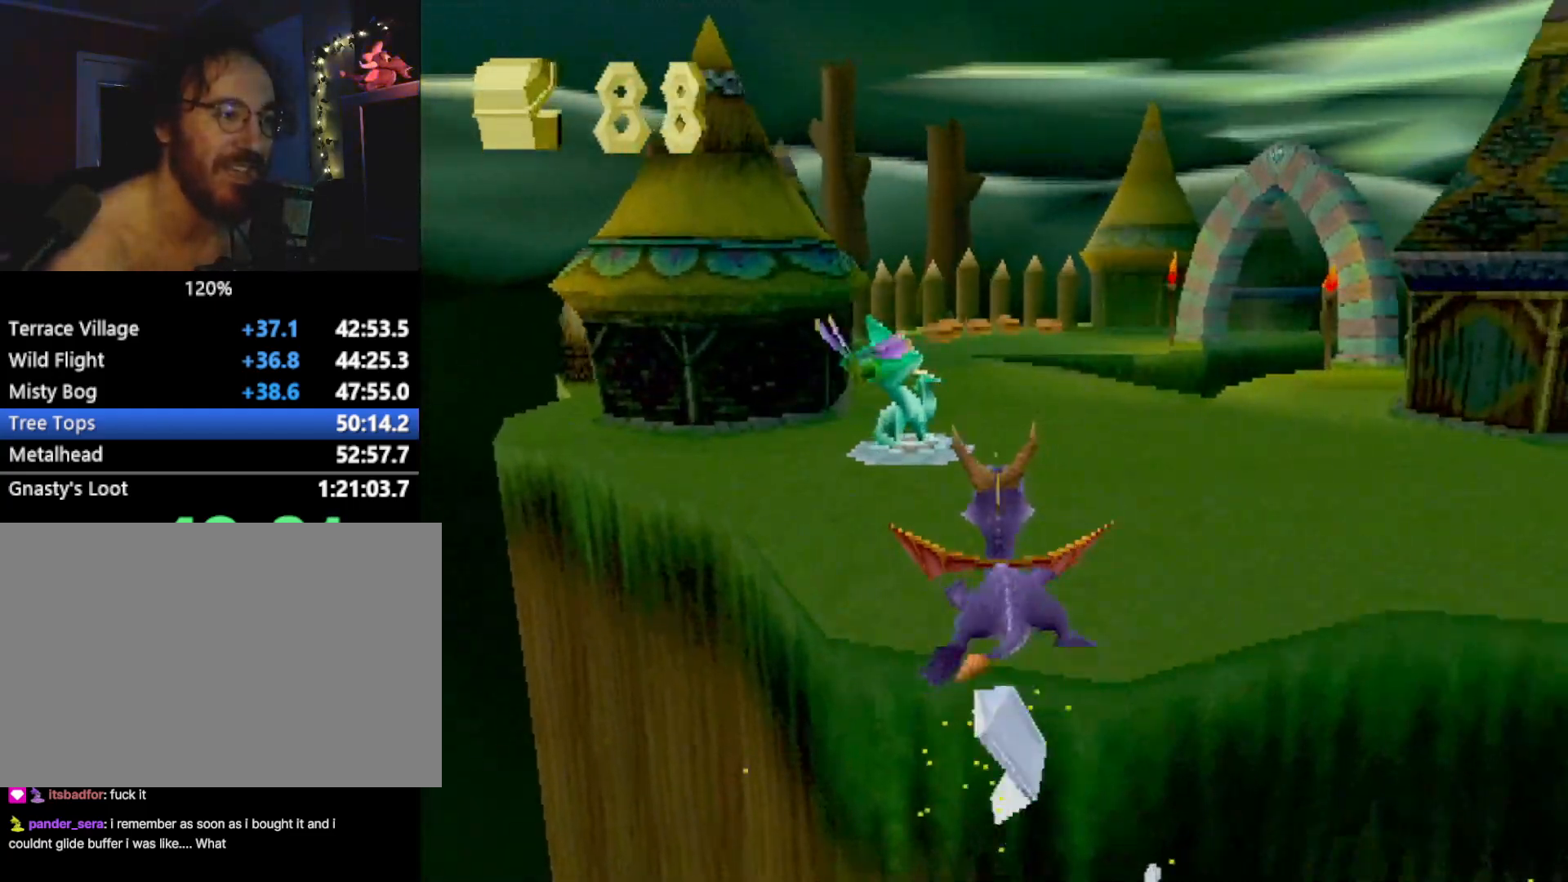
{"buttons": ["SQUARE"], "left_stick": "center", "events": [[234, "left_stick", "up-left"], [301, "left_stick", "center"]]}
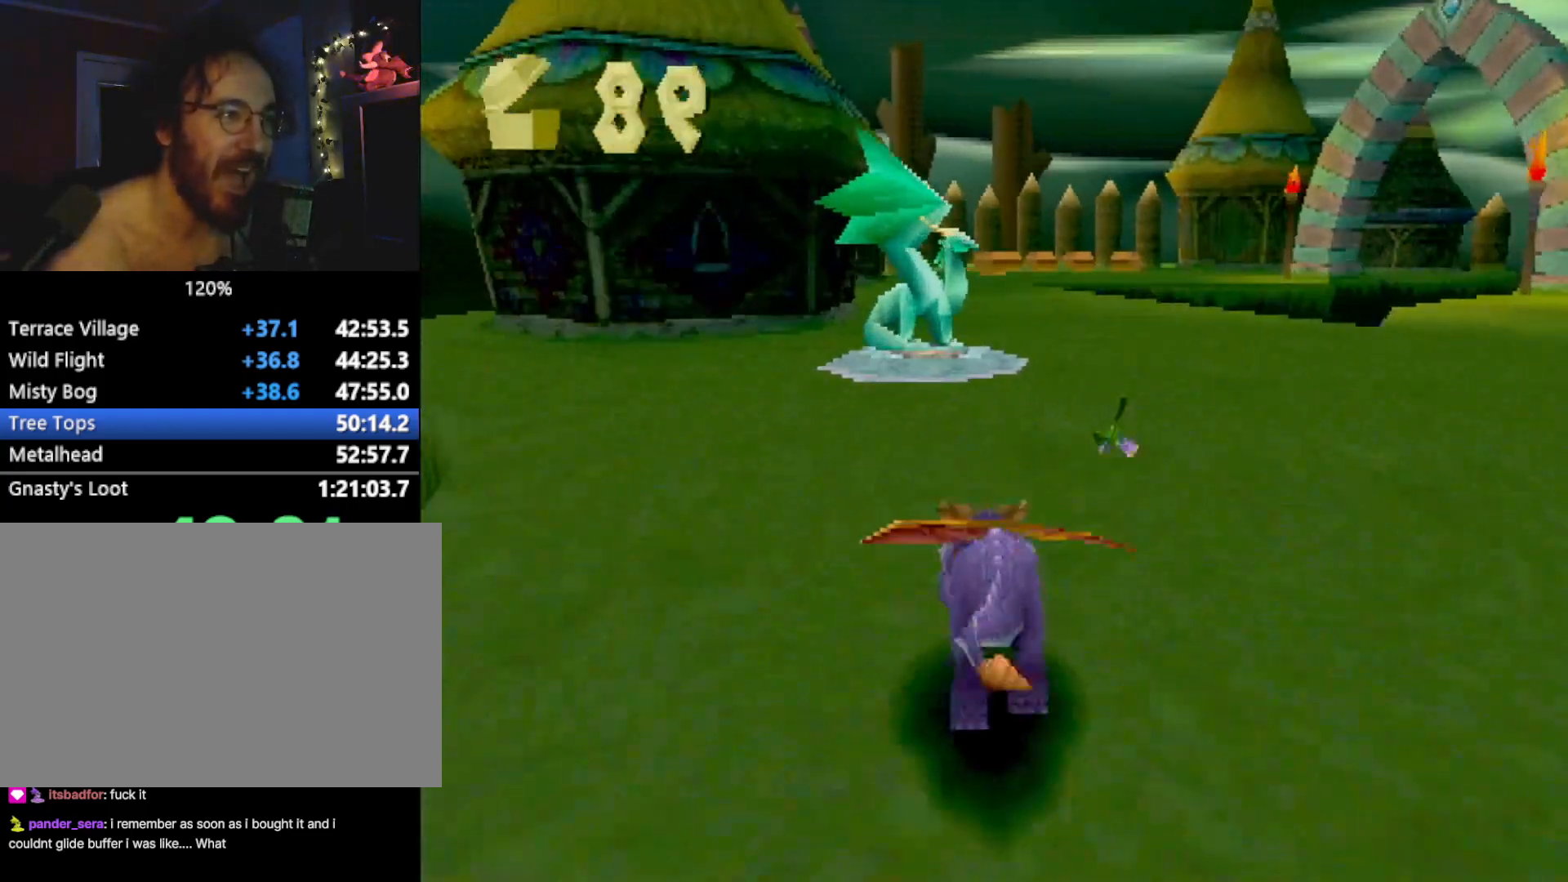
{"buttons": ["SQUARE"], "left_stick": "center", "events": [[17, "left_stick", "right"], [83, "left_stick", "center"], [284, "left_stick", "right"], [351, "left_stick", "center"]]}
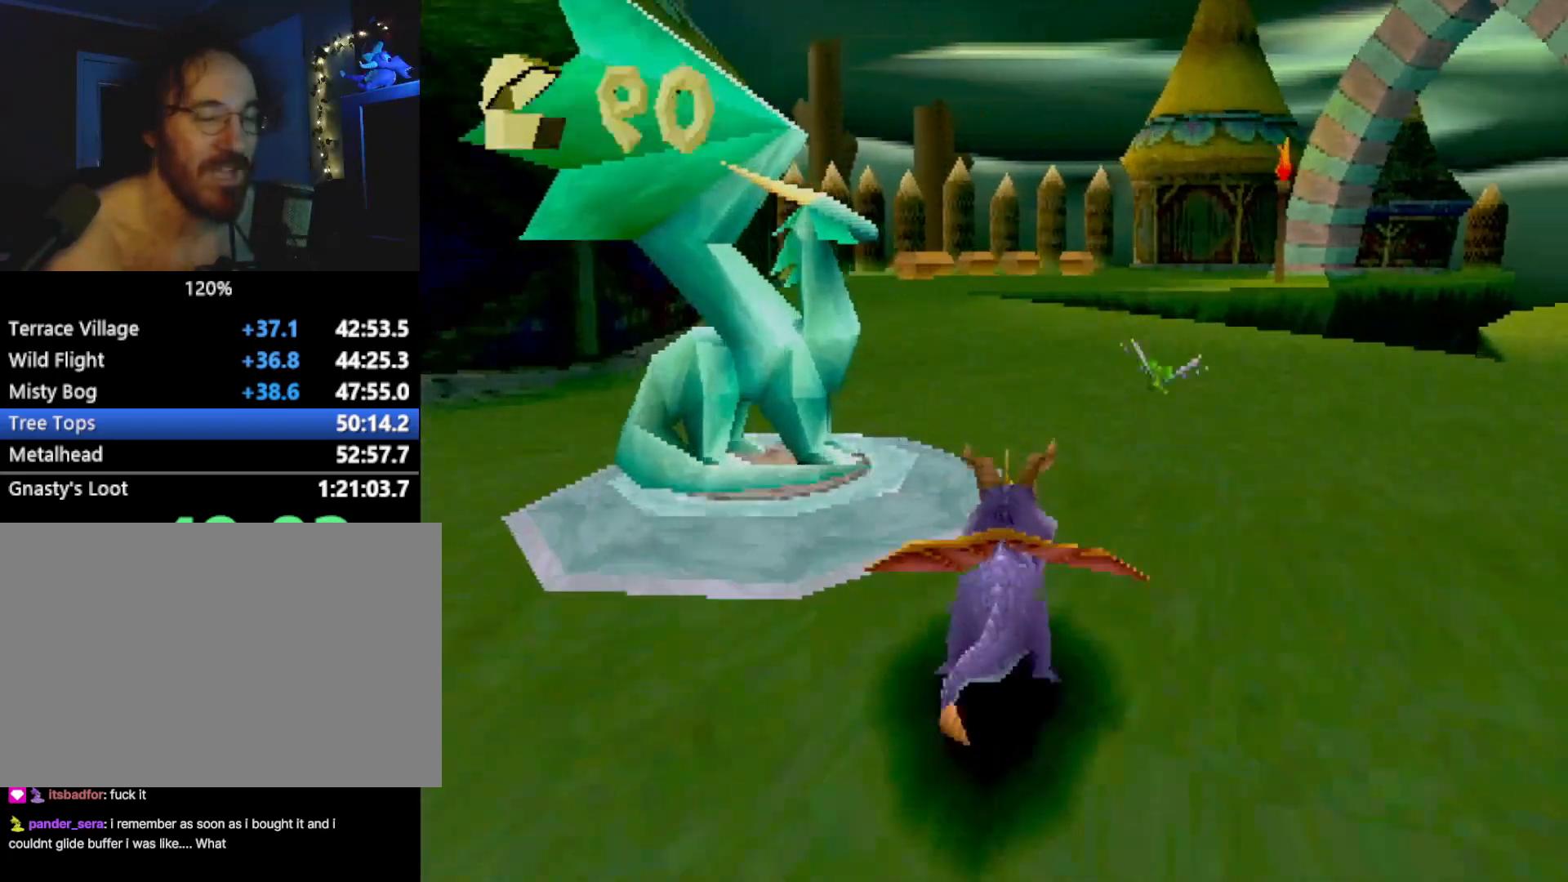
{"buttons": [], "left_stick": "center", "events": [[217, "SQUARE", "up"]]}
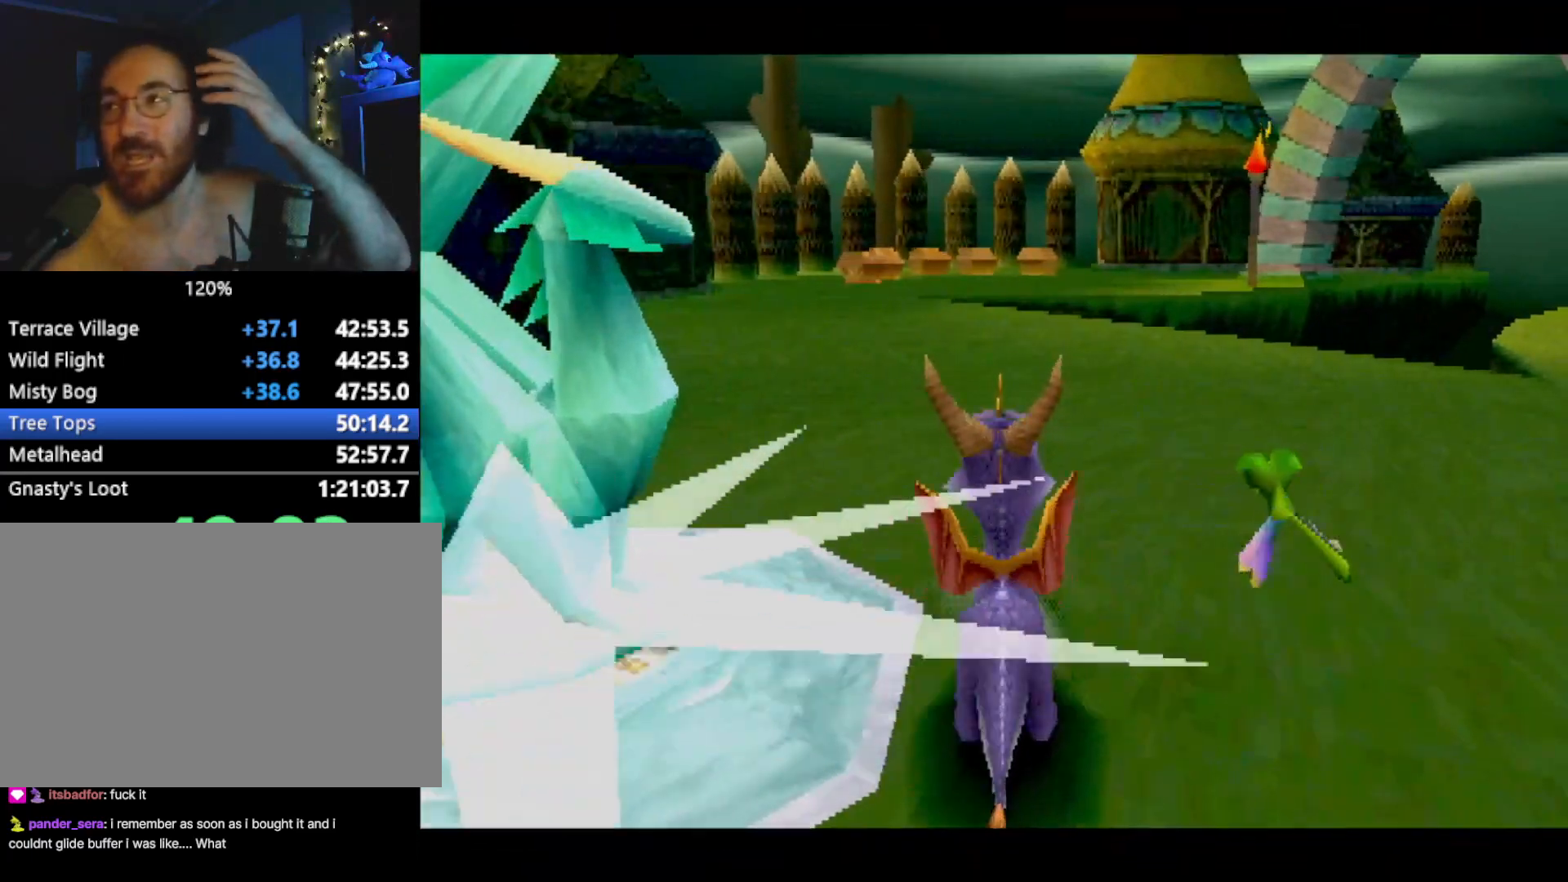
{"buttons": [], "left_stick": "center", "events": []}
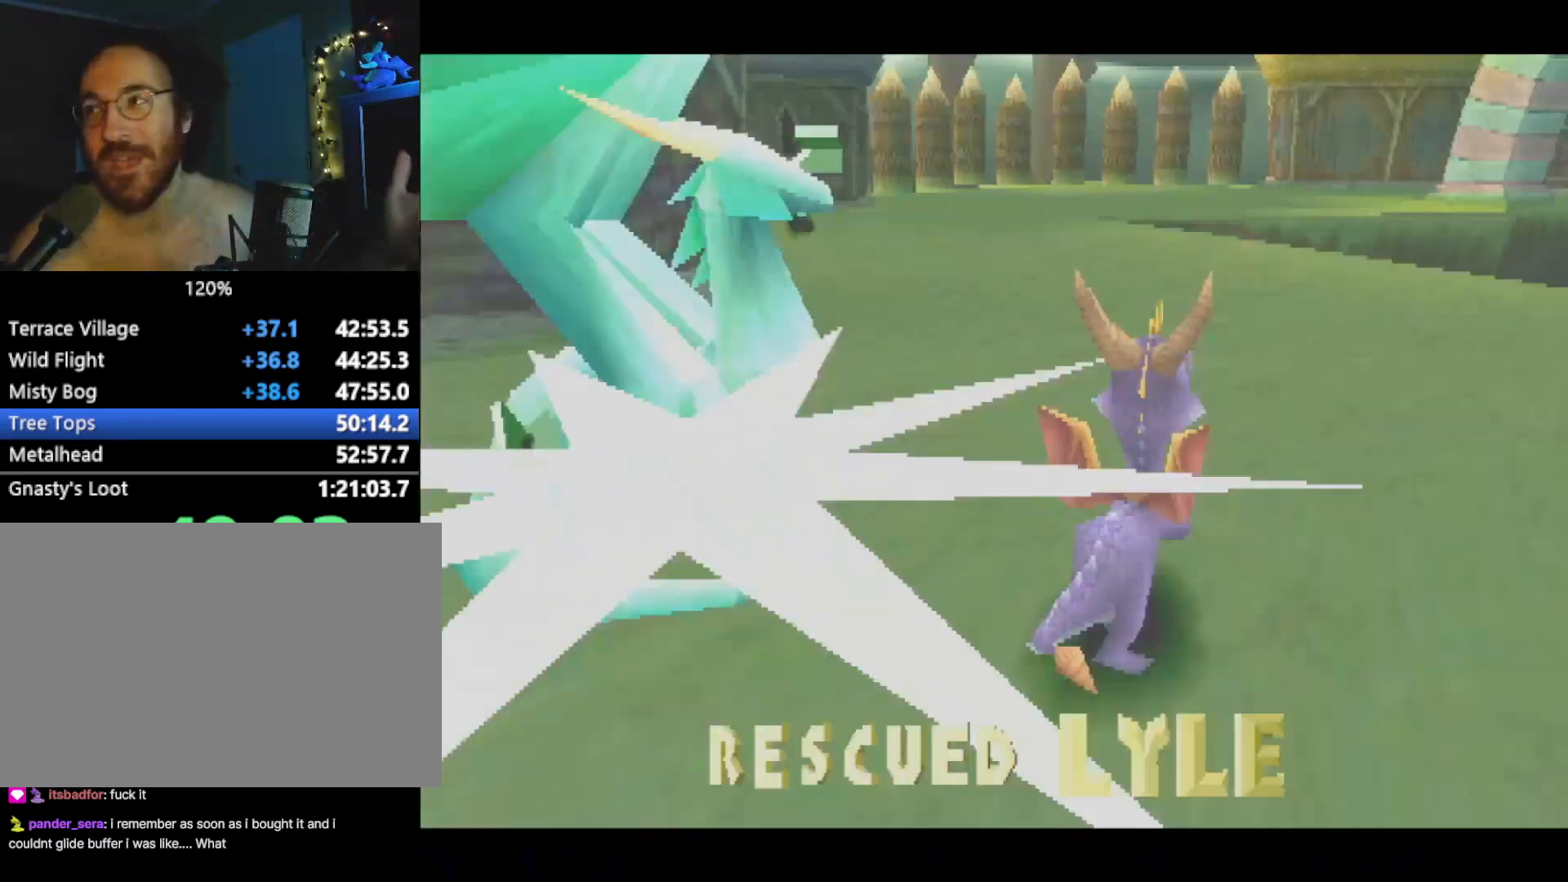
{"buttons": [], "left_stick": "center", "events": []}
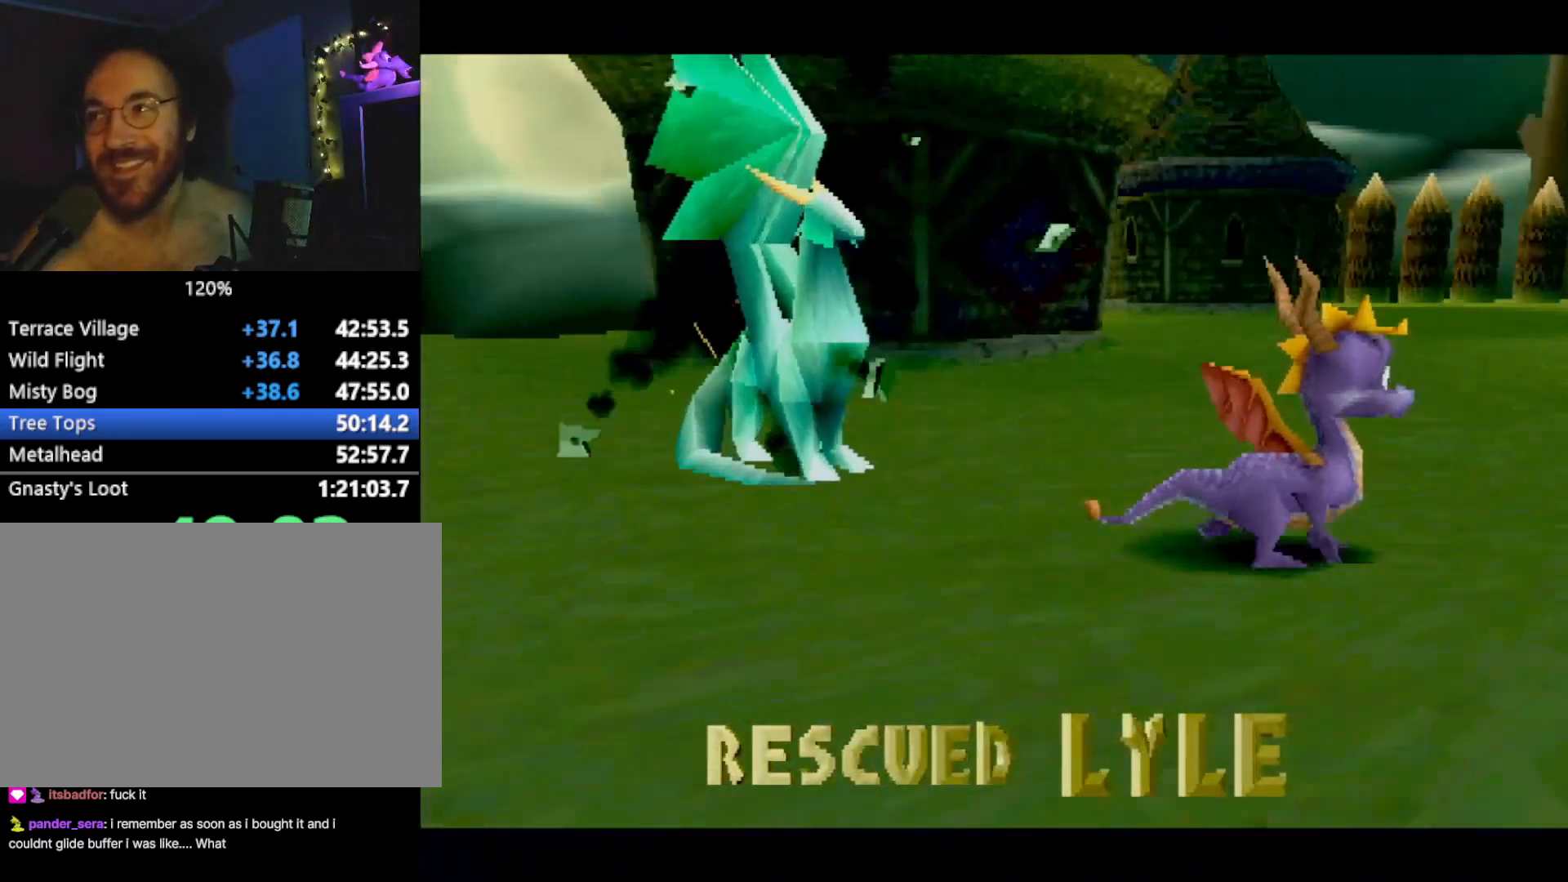
{"buttons": ["CROSS"], "left_stick": "center", "events": [[384, "CROSS", "down"], [417, "CROSS", "up"], [501, "CROSS", "down"]]}
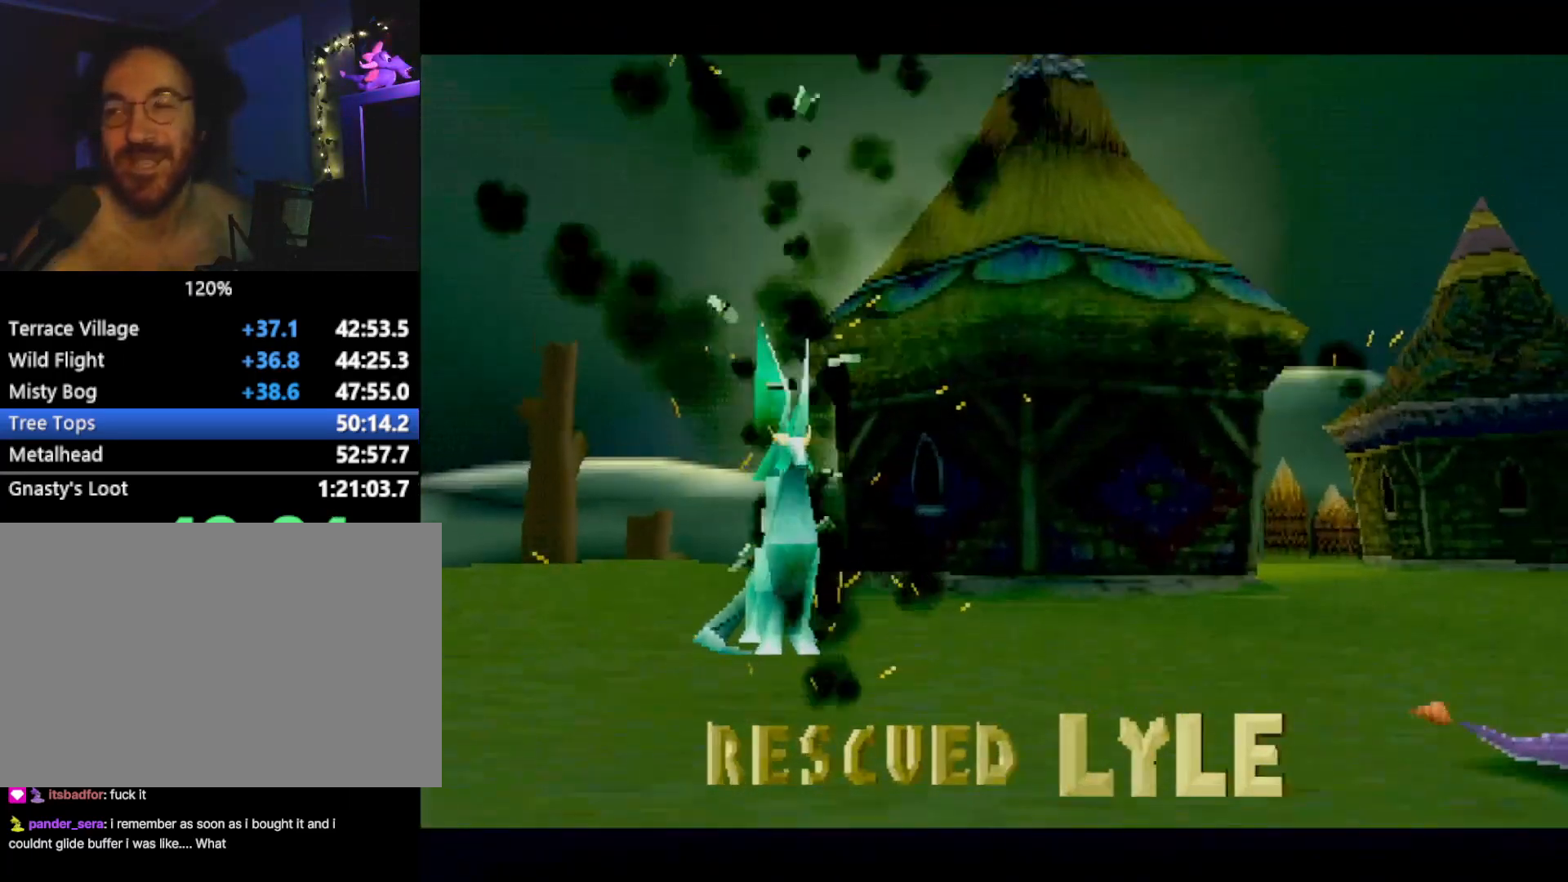
{"buttons": [], "left_stick": "center", "events": [[50, "CROSS", "up"], [133, "CROSS", "down"], [183, "CROSS", "up"], [267, "CROSS", "down"], [333, "CROSS", "up"], [417, "CROSS", "down"], [450, "CROSS", "up"]]}
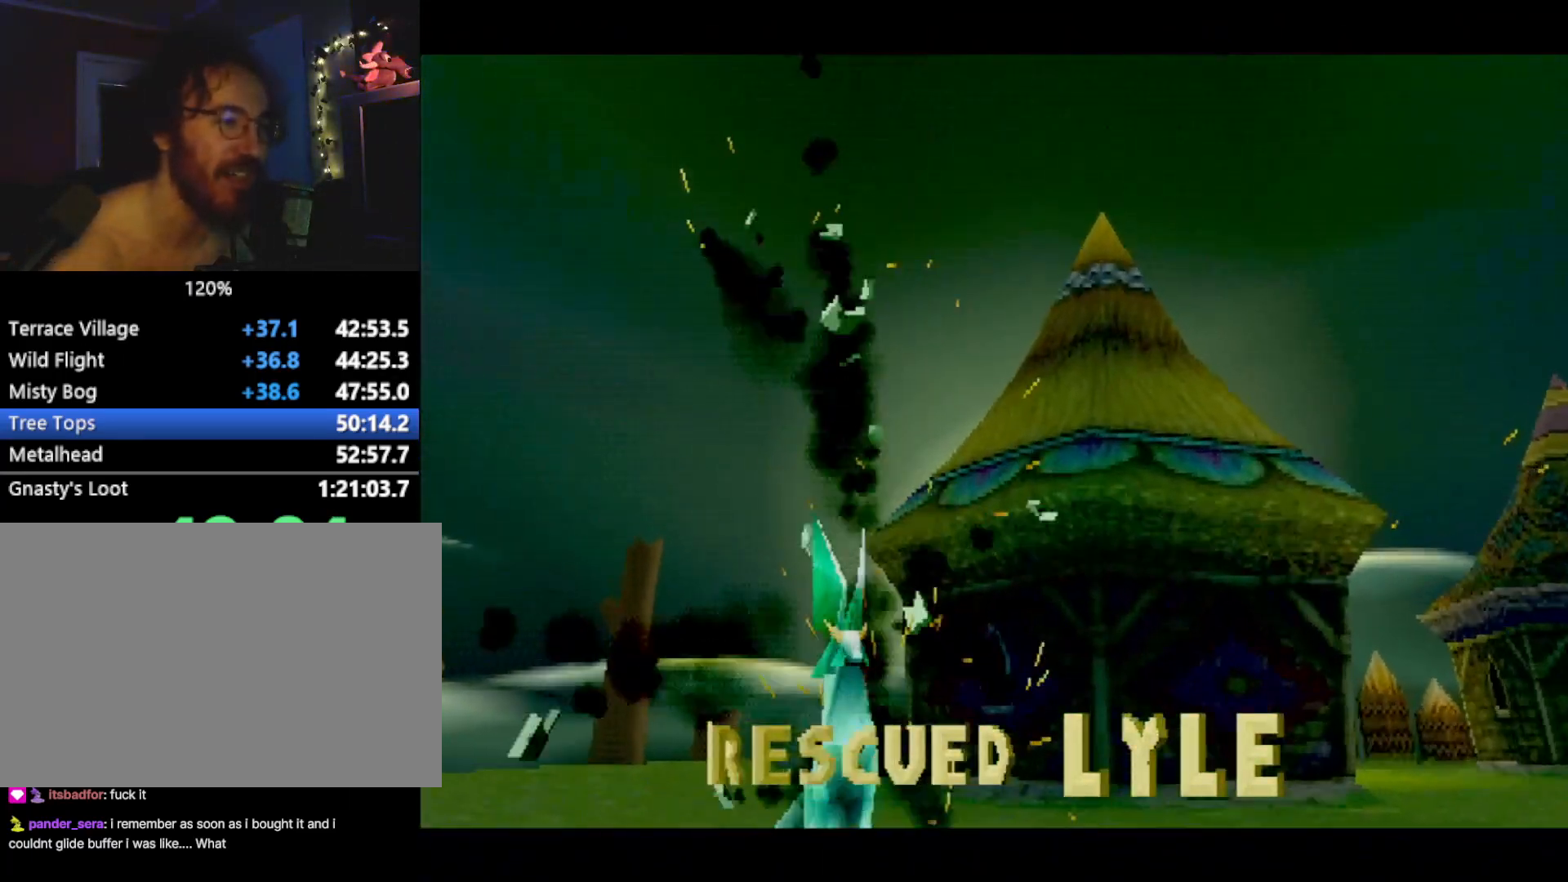
{"buttons": [], "left_stick": "center", "events": [[17, "CROSS", "down"], [84, "CROSS", "up"], [167, "CROSS", "down"], [217, "CROSS", "up"], [267, "CROSS", "down"], [318, "CROSS", "up"], [401, "CROSS", "down"], [418, "CROSS", "up"]]}
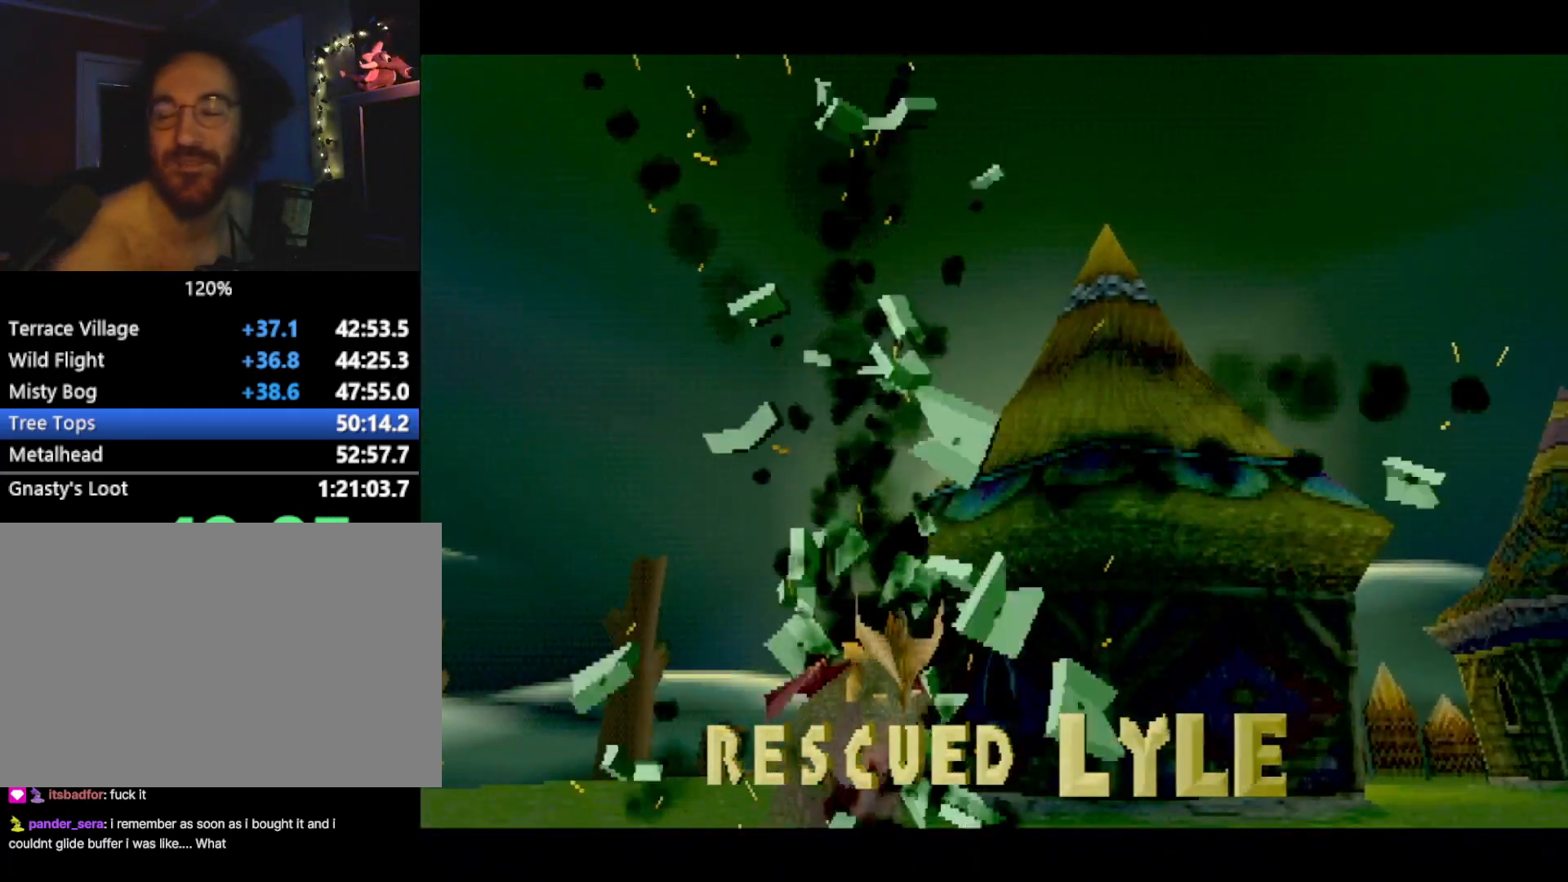
{"buttons": [], "left_stick": "center", "events": [[17, "CROSS", "down"], [67, "CROSS", "up"], [134, "CROSS", "down"], [167, "CROSS", "up"], [267, "CROSS", "down"], [301, "CROSS", "up"], [317, "L2", "down"], [451, "L2", "up"]]}
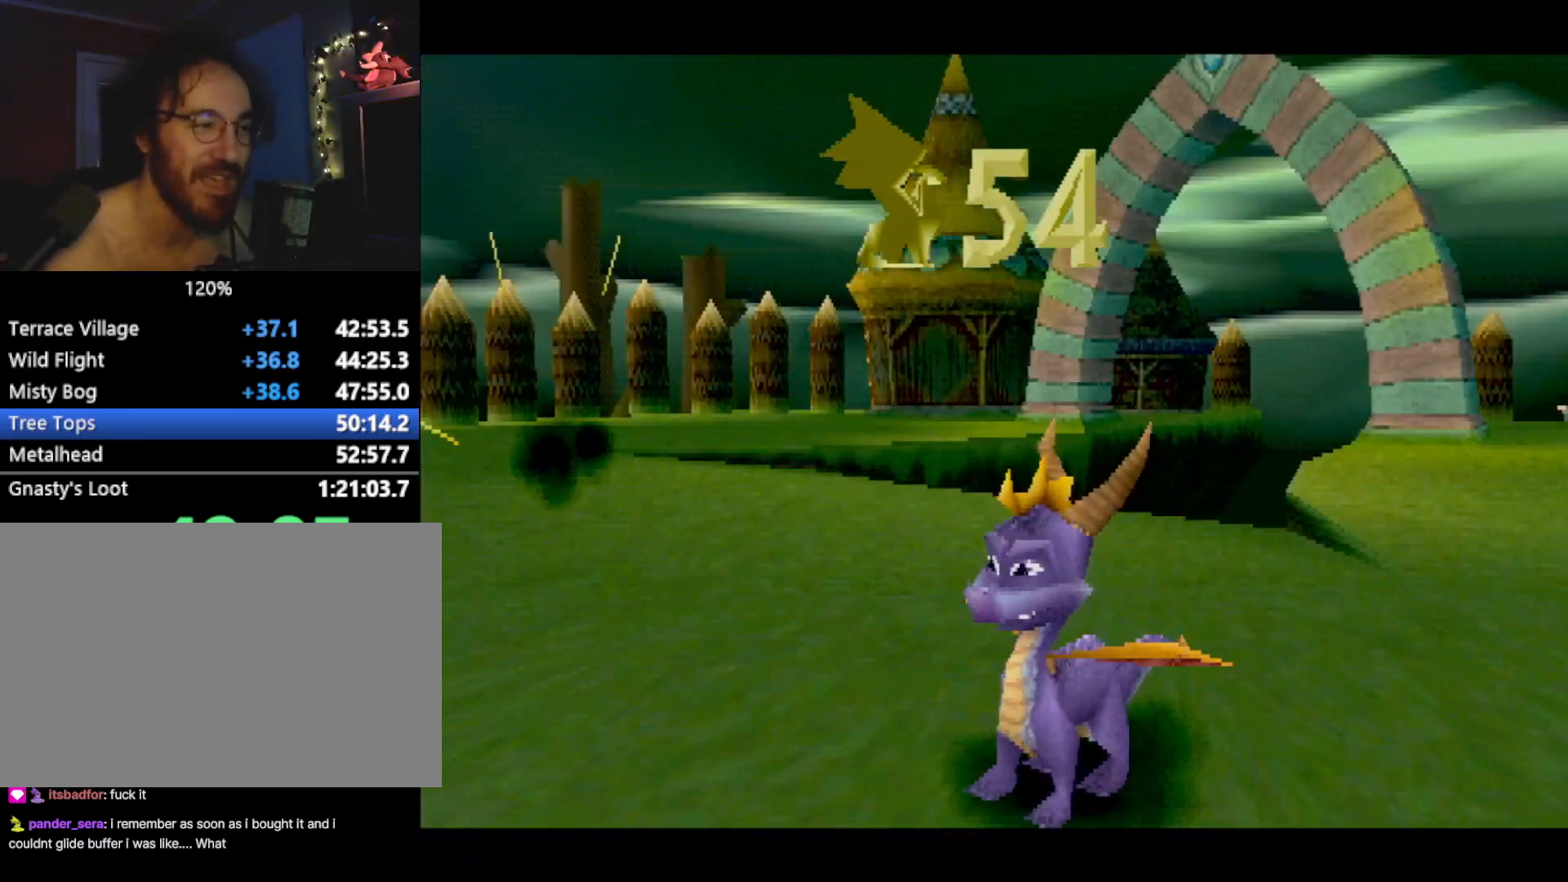
{"buttons": [], "left_stick": "center", "events": []}